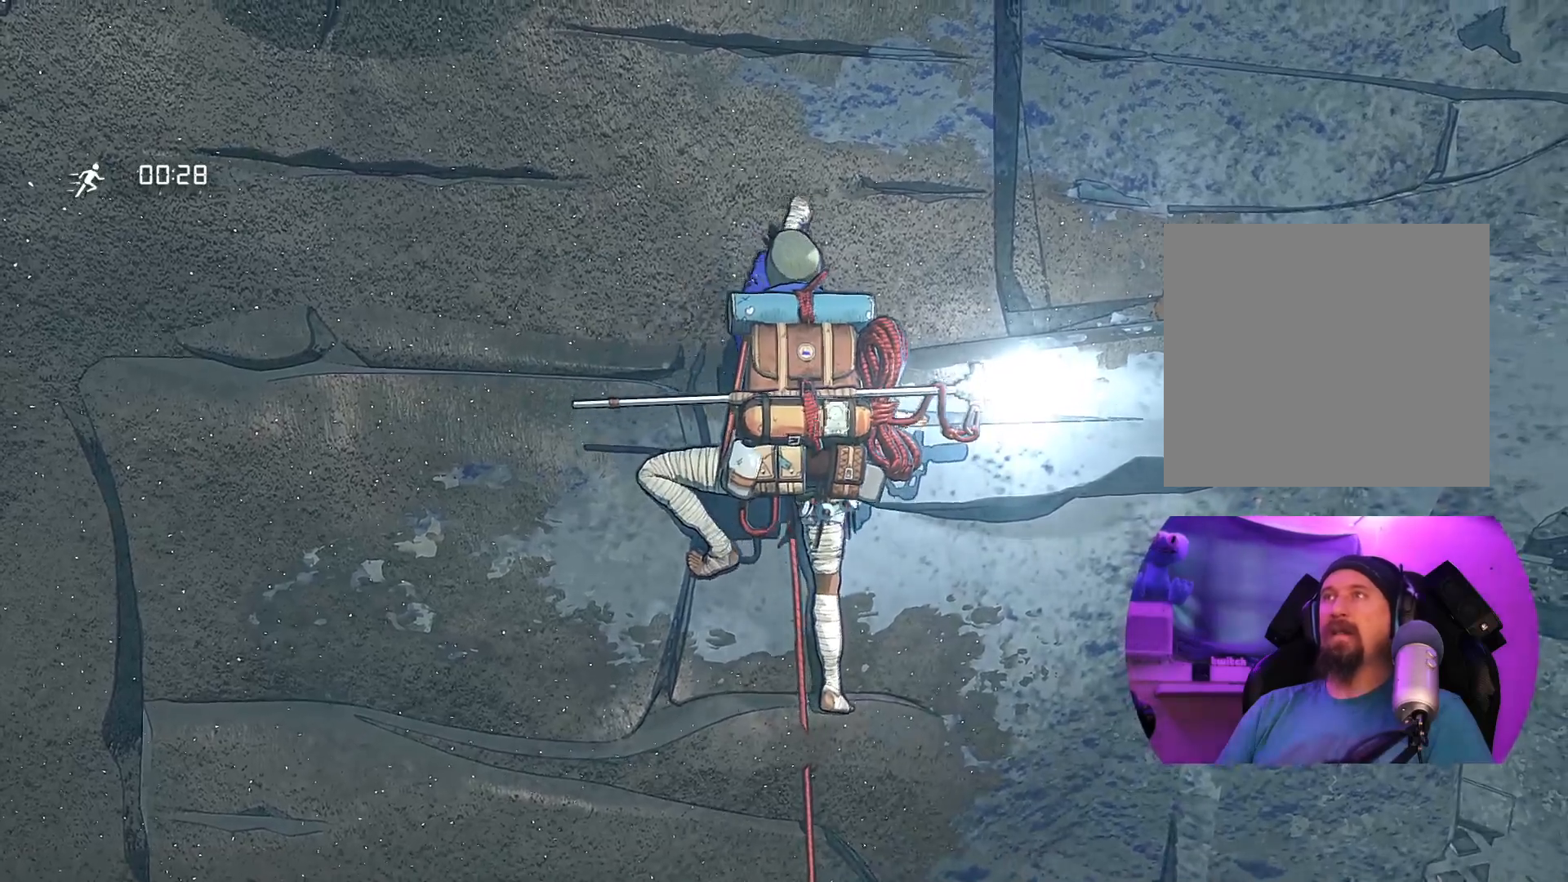
Gameplay with a controller (Xbox layout); each line is a JSON object with the inputs held at the frame after it. "events" lists button and stick changes between this image and that frame as [ms after this image, input, new state], when the widget could be followed in between.
{"buttons": [], "left_stick": "up", "right_stick": "center", "events": [[383, "left_stick", "up"]]}
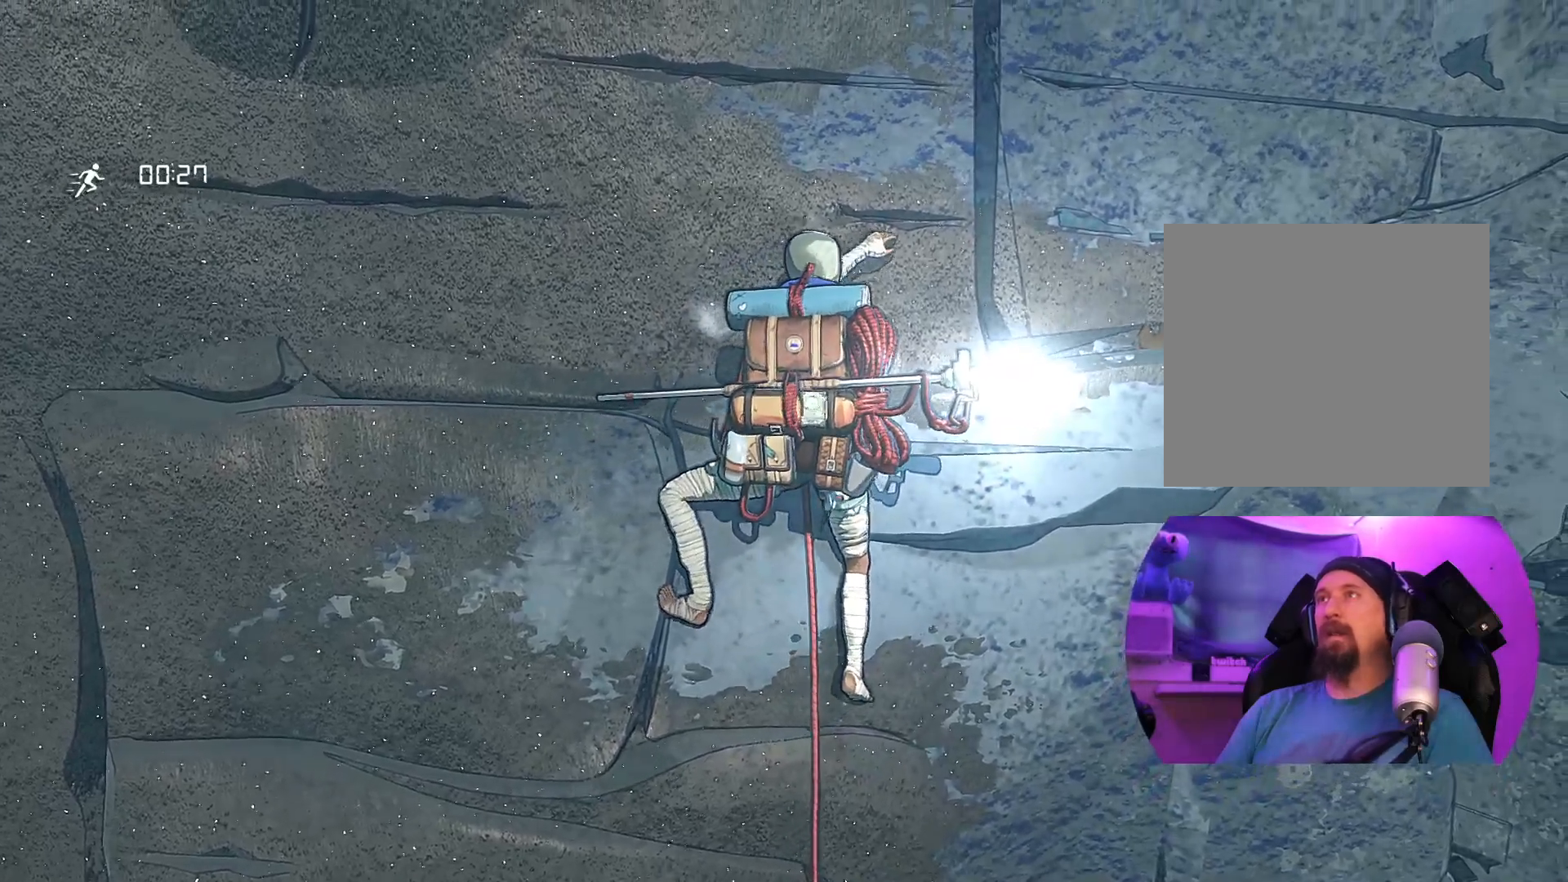
{"buttons": [], "left_stick": "up-right", "right_stick": "center", "events": [[283, "left_stick", "up-right"]]}
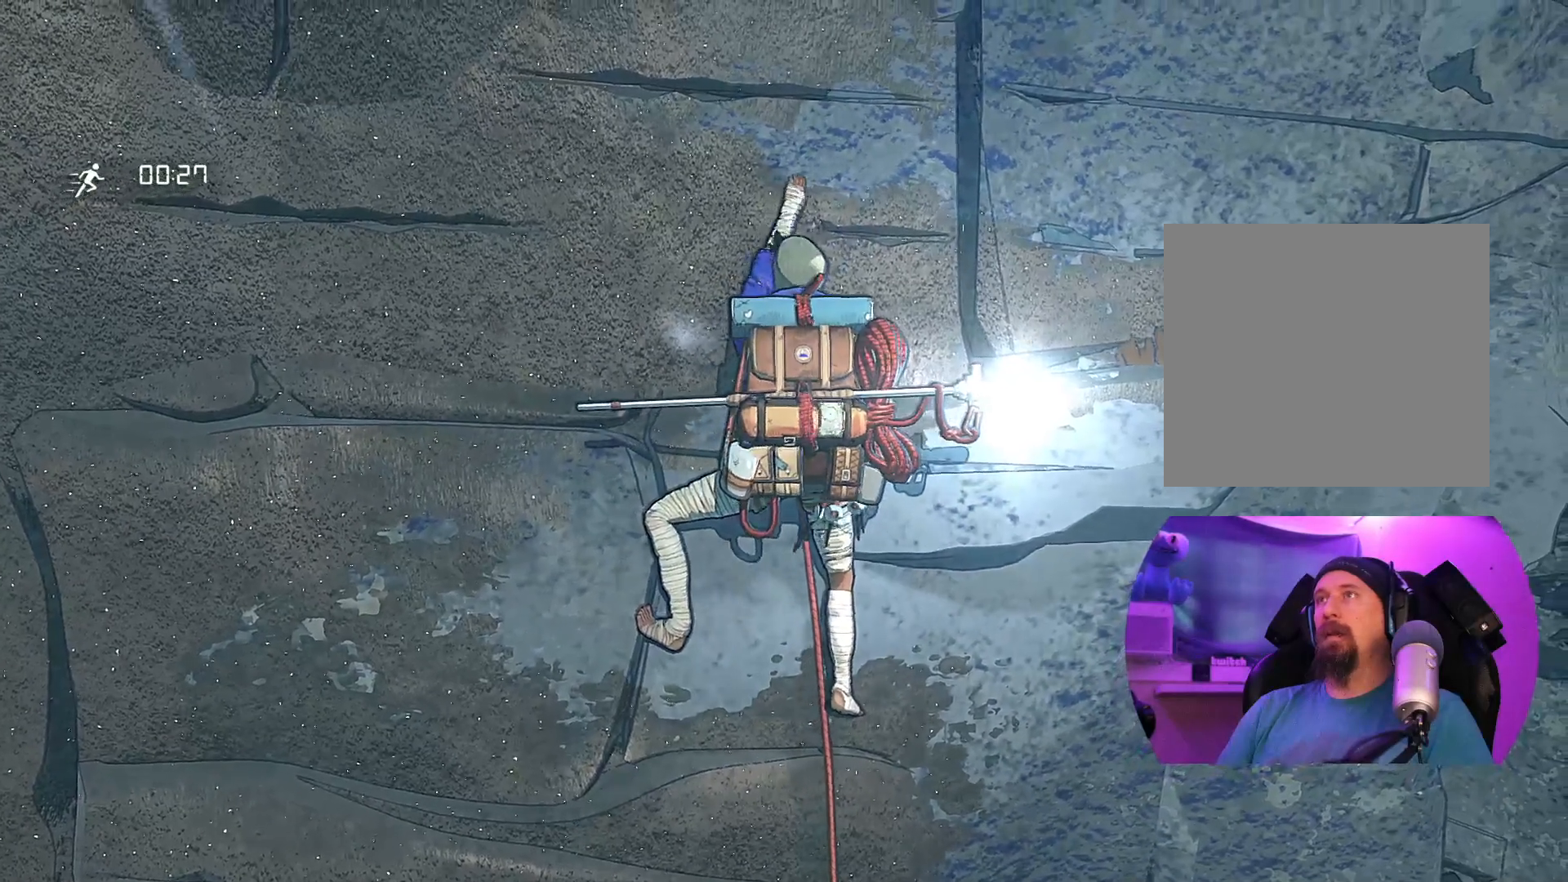
{"buttons": [], "left_stick": "center", "right_stick": "center", "events": [[50, "left_stick", "center"], [183, "left_stick", "down"], [317, "left_stick", "center"]]}
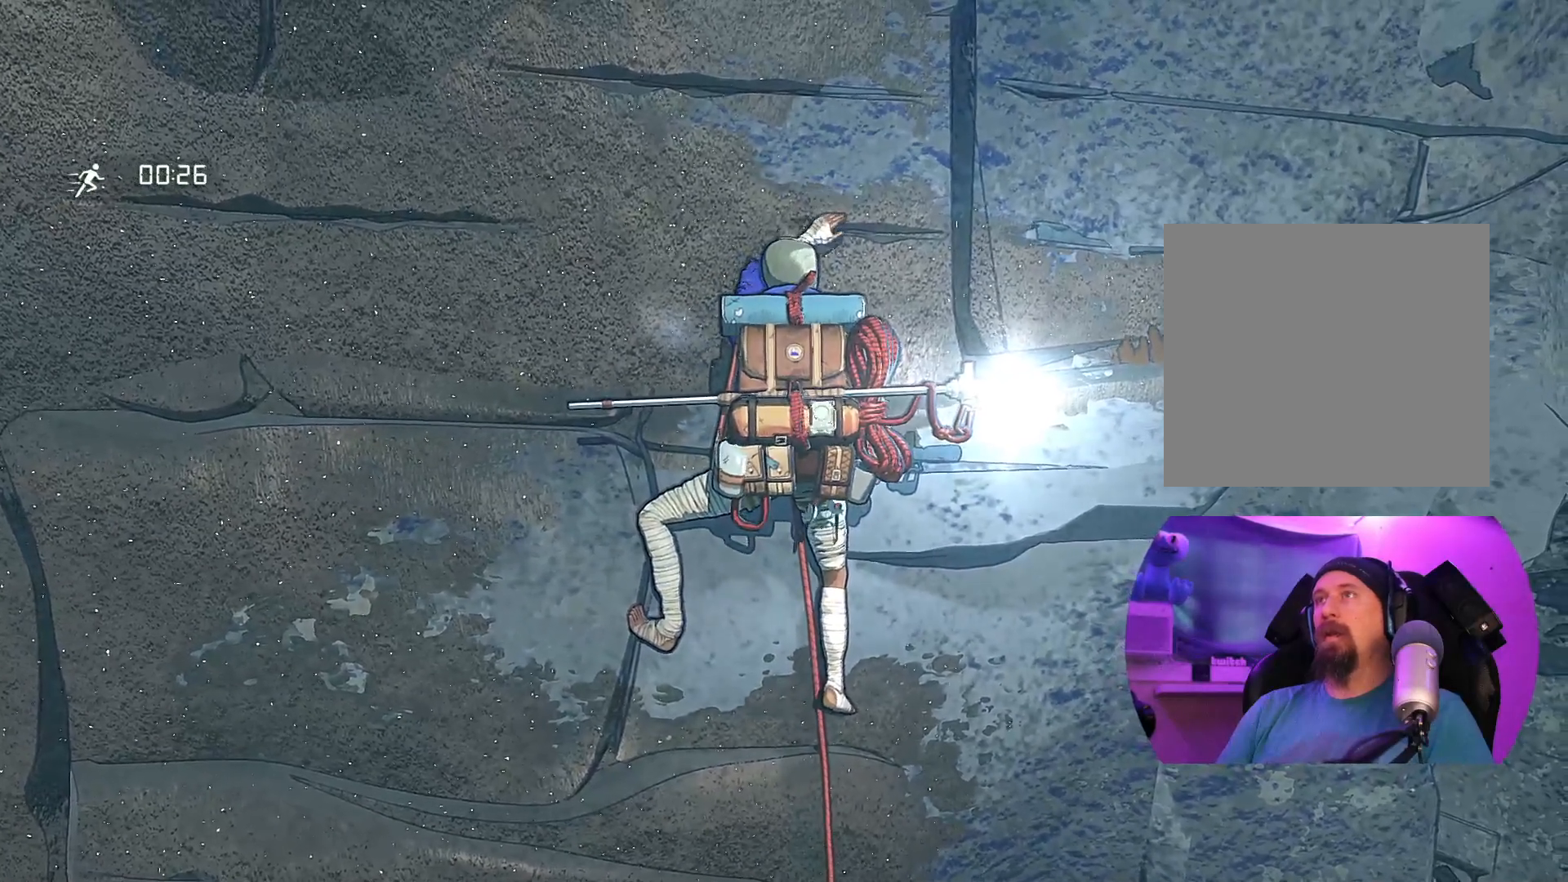
{"buttons": ["R1"], "left_stick": "center", "right_stick": "center", "events": [[133, "R1", "down"]]}
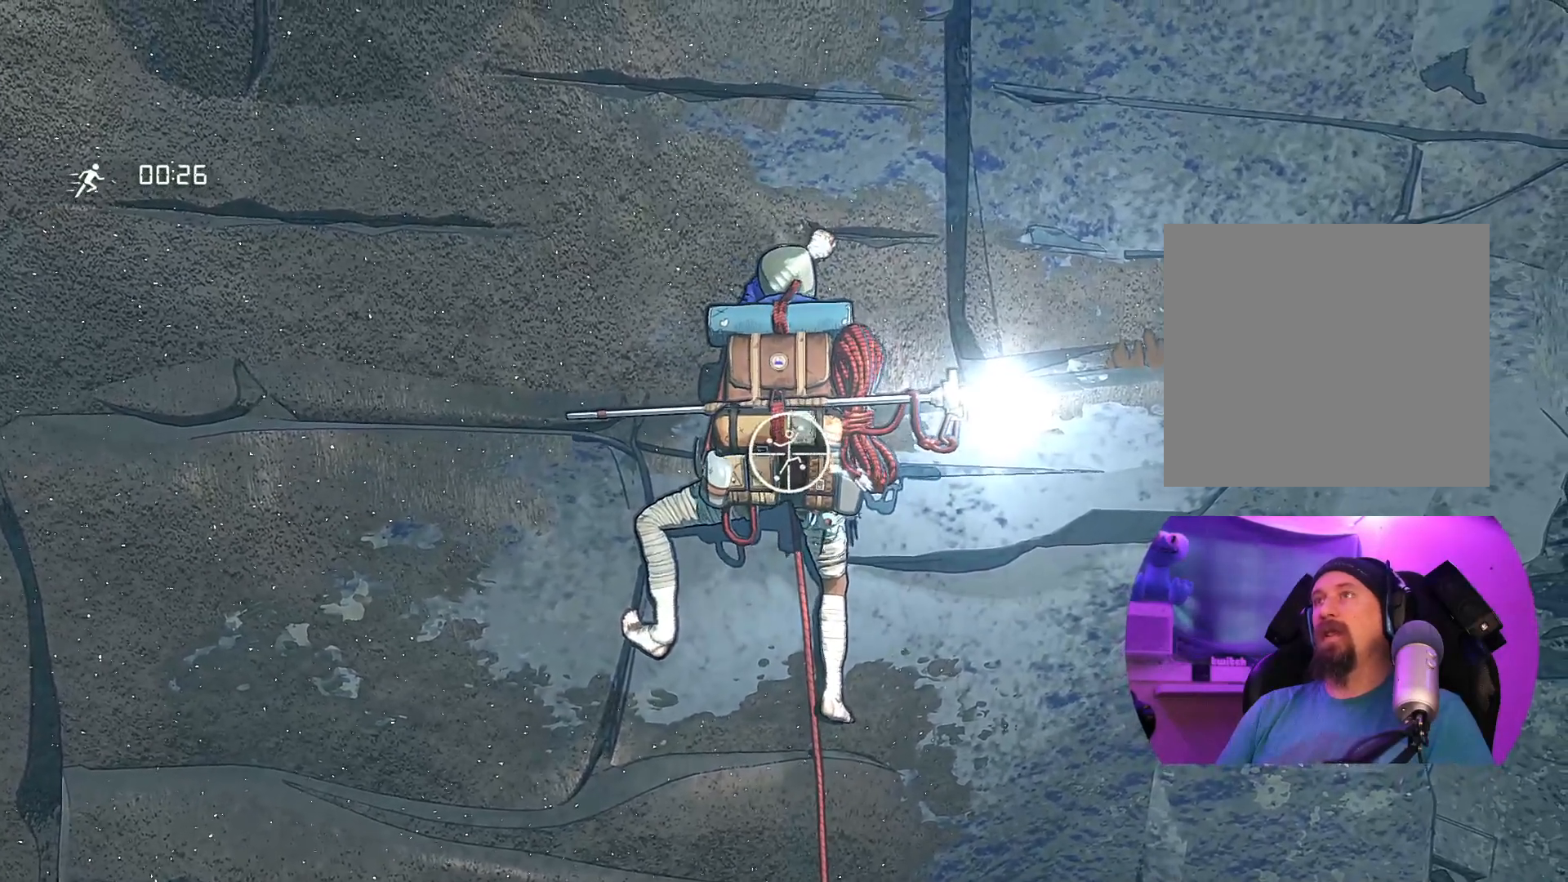
{"buttons": [], "left_stick": "center", "right_stick": "left", "events": [[100, "R1", "up"], [333, "right_stick", "left"]]}
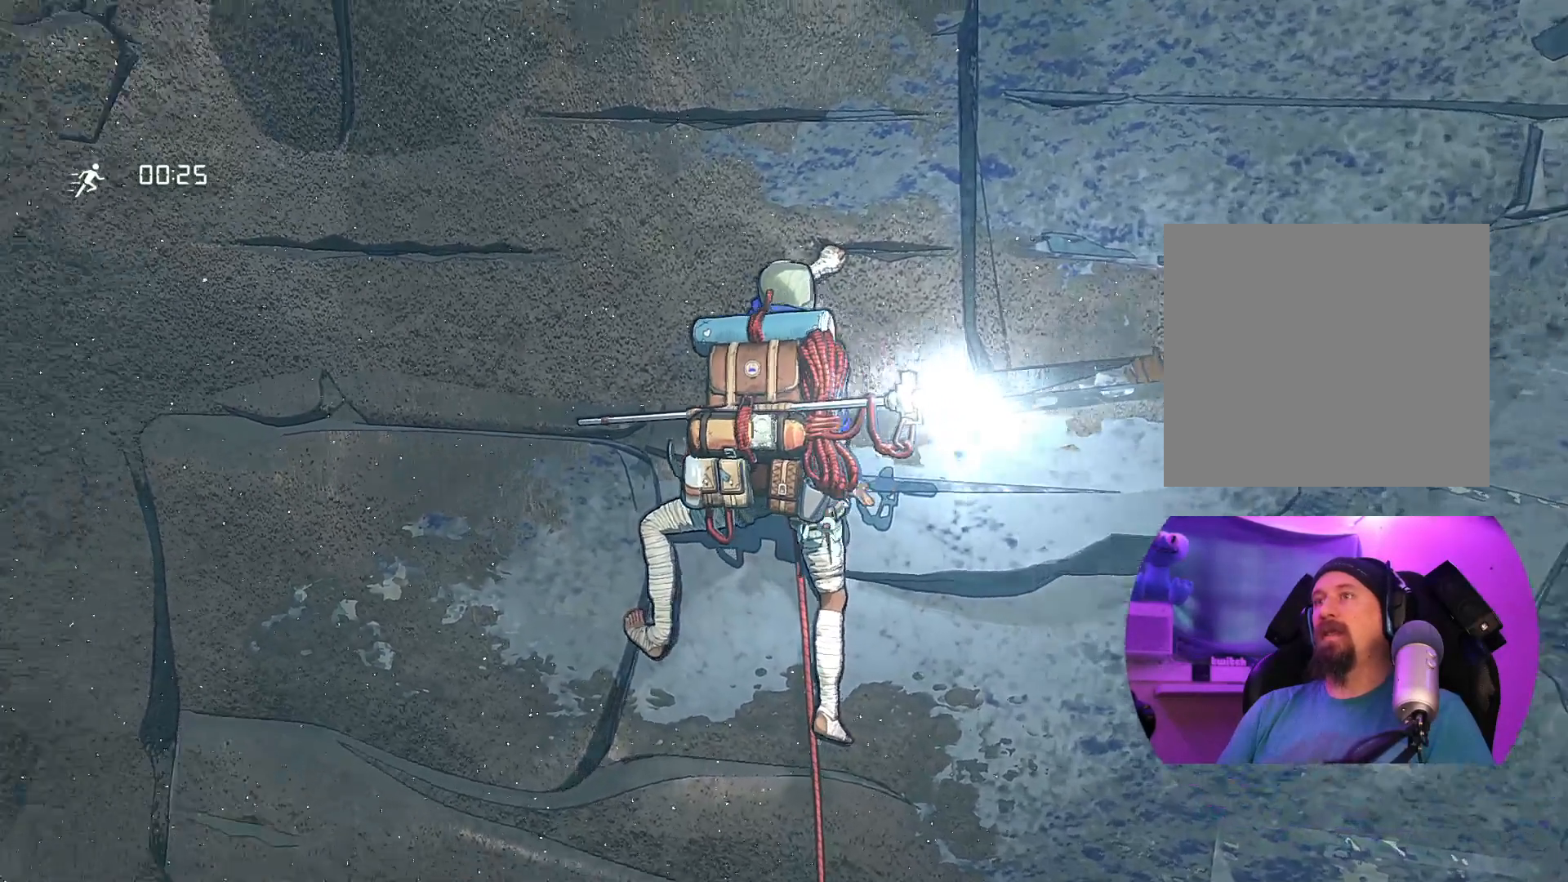
{"buttons": [], "left_stick": "center", "right_stick": "center", "events": [[333, "right_stick", "center"]]}
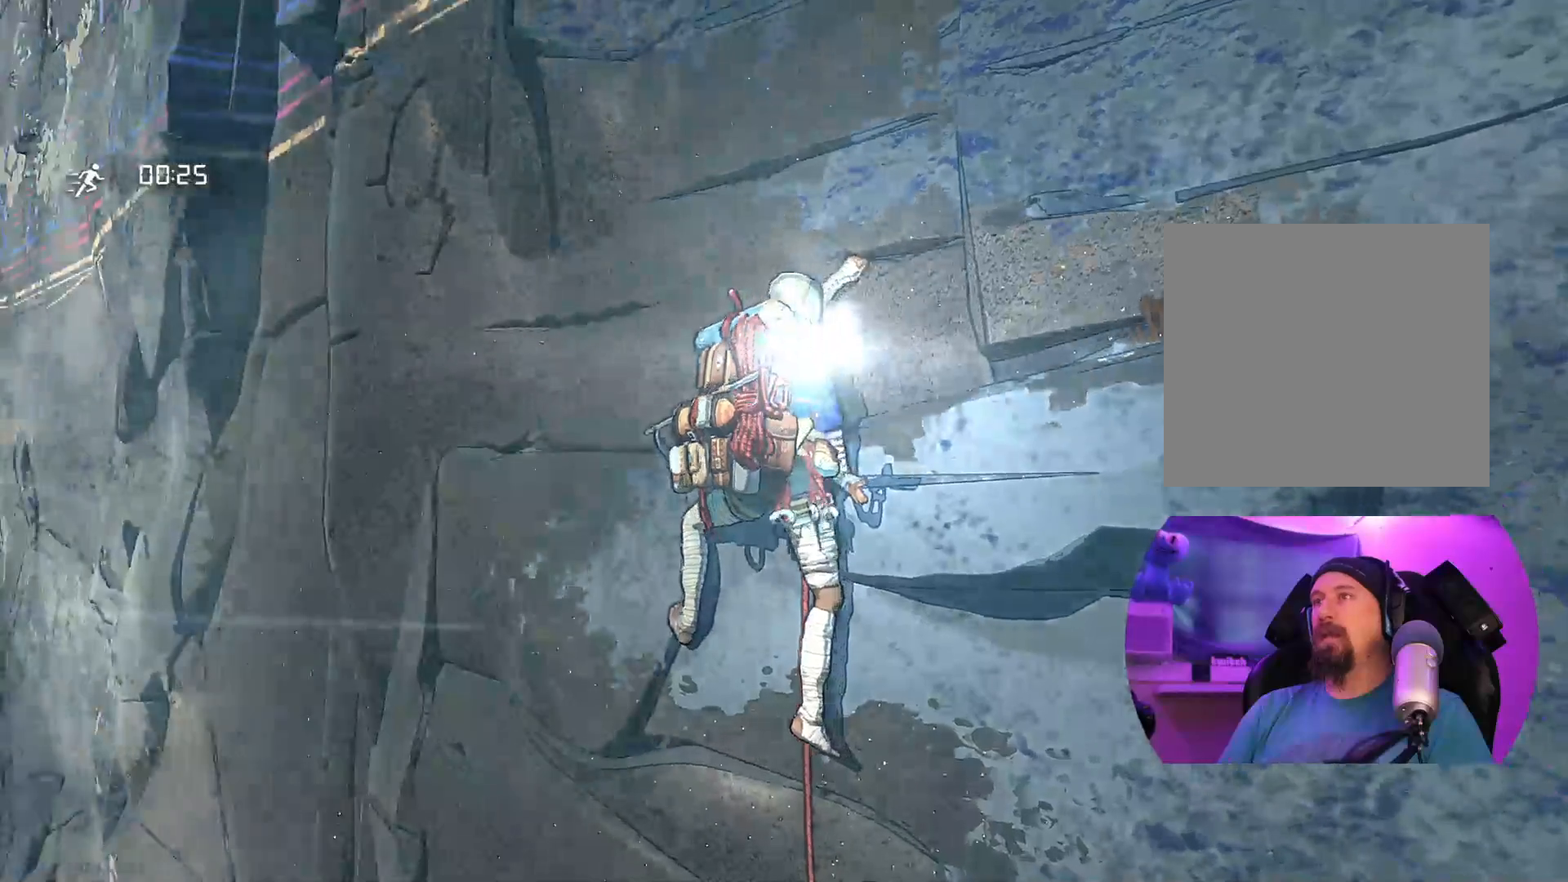
{"buttons": ["R1"], "left_stick": "center", "right_stick": "center", "events": [[233, "R1", "down"]]}
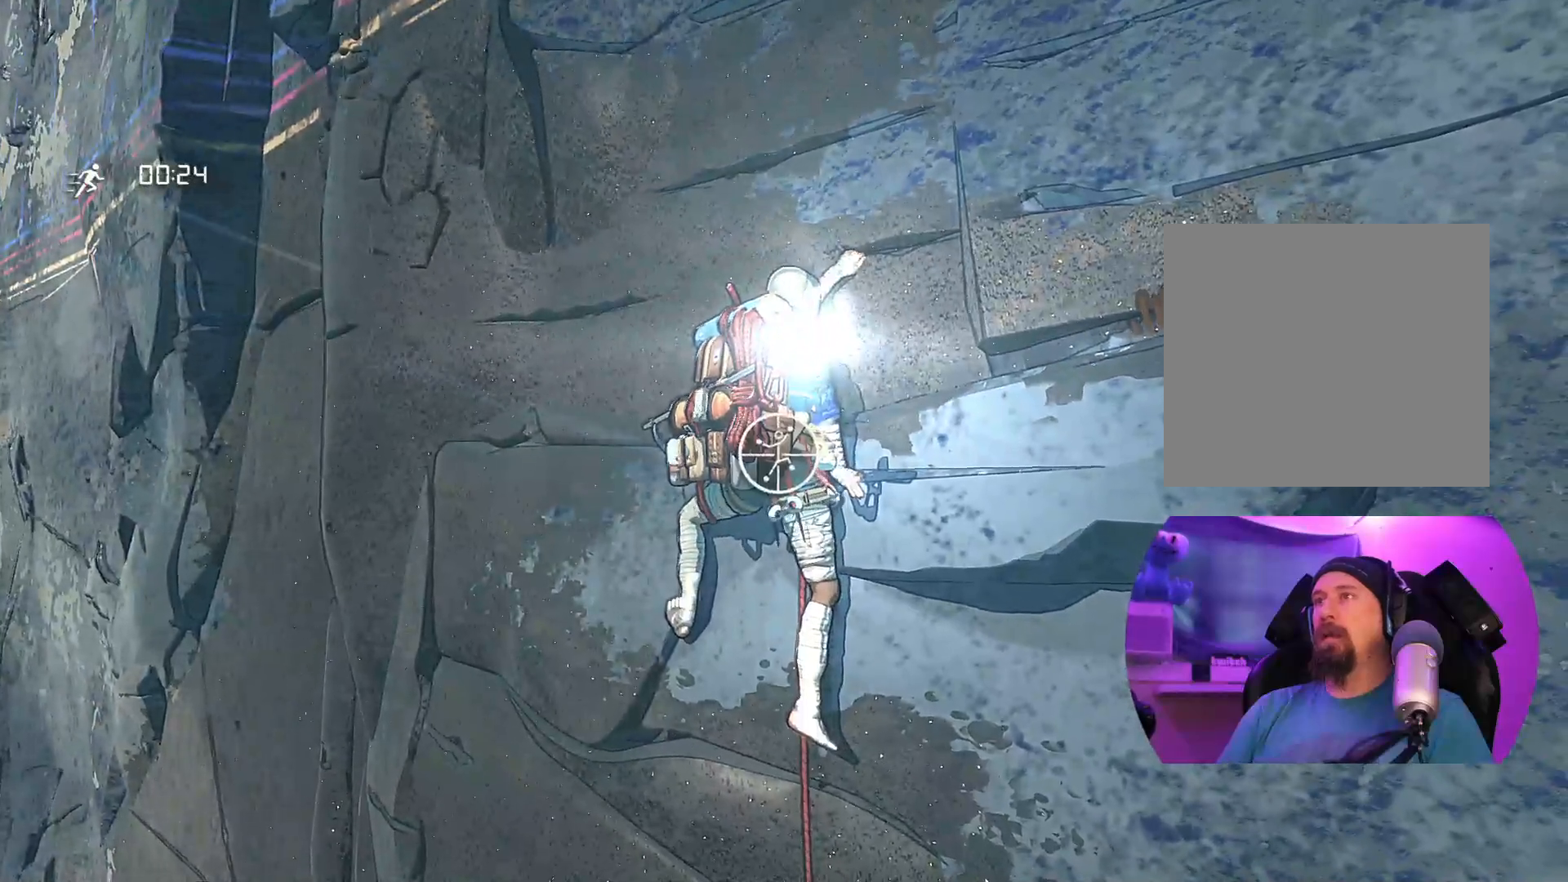
{"buttons": ["R1"], "left_stick": "up-right", "right_stick": "center", "events": [[17, "left_stick", "down-right"], [167, "left_stick", "right"], [467, "left_stick", "up-right"]]}
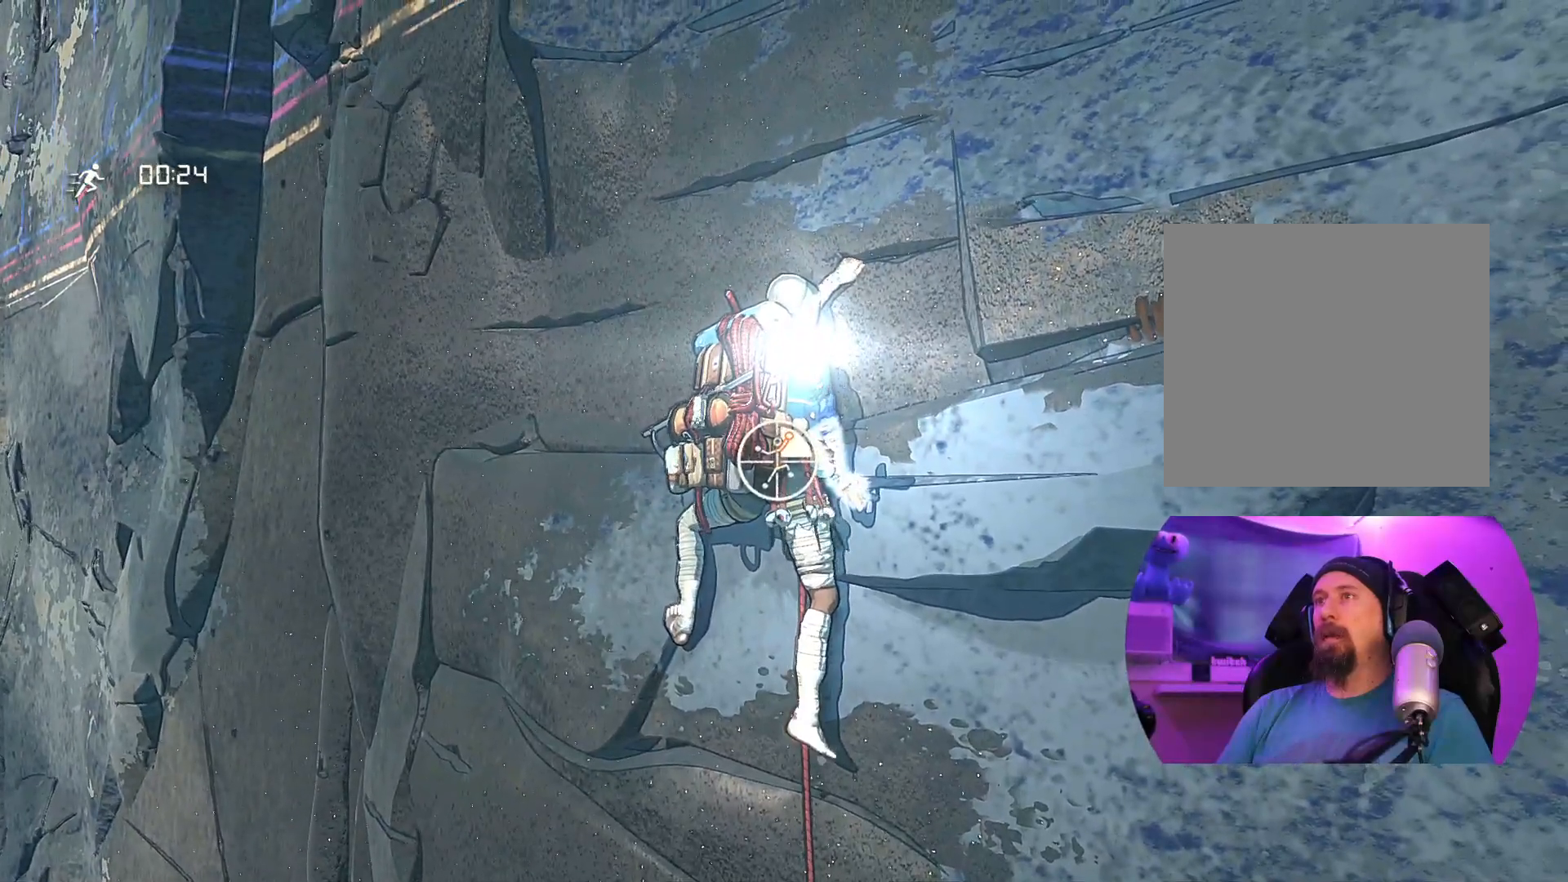
{"buttons": [], "left_stick": "up", "right_stick": "center", "events": [[300, "R1", "up"], [450, "left_stick", "up"]]}
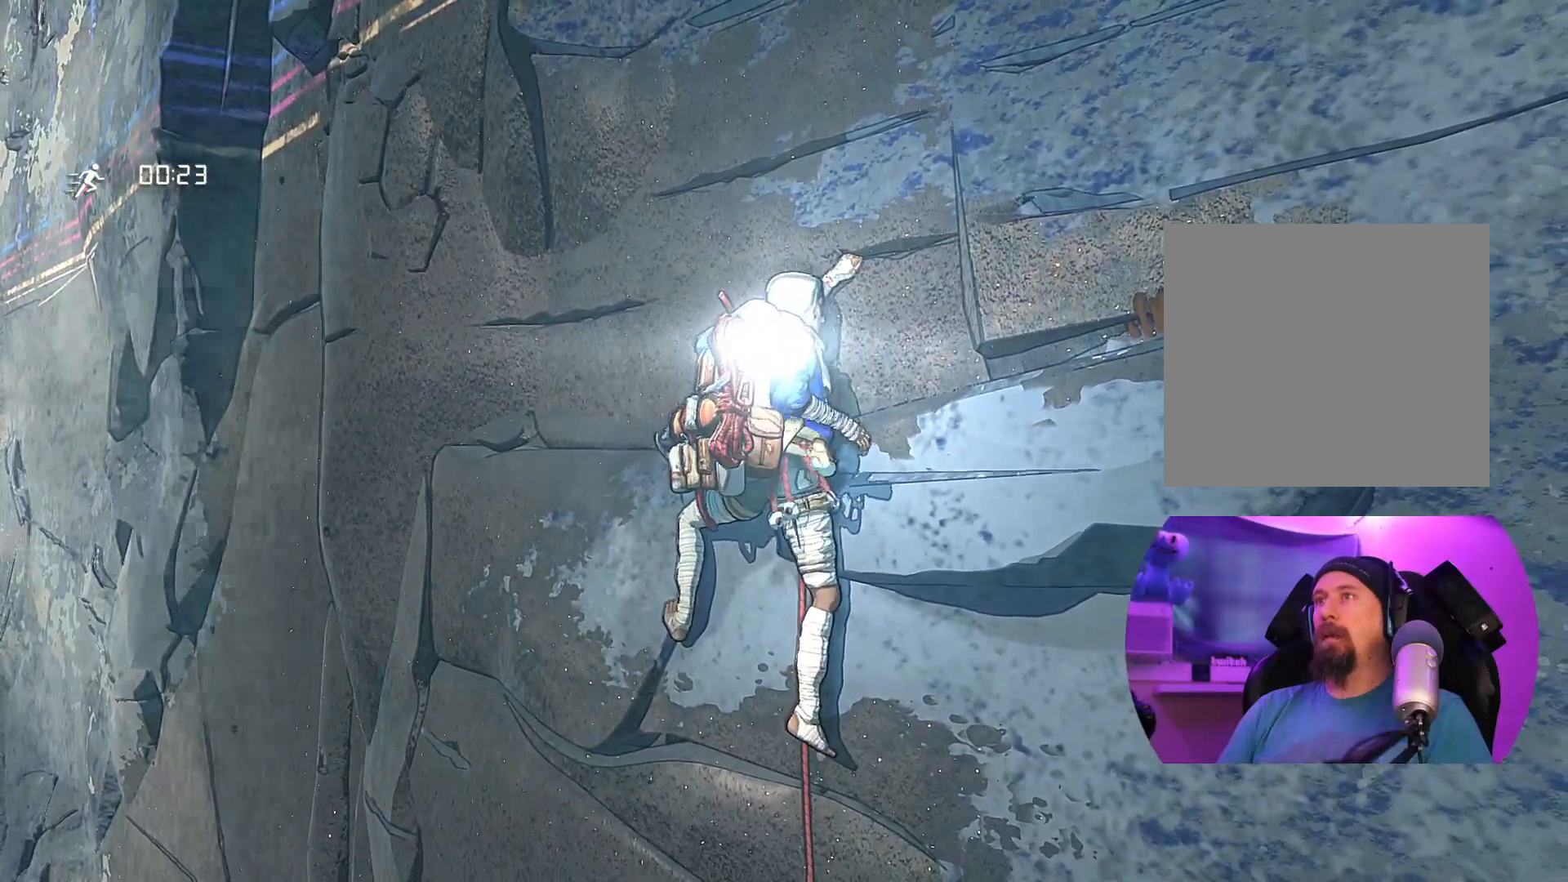
{"buttons": [], "left_stick": "up", "right_stick": "center", "events": []}
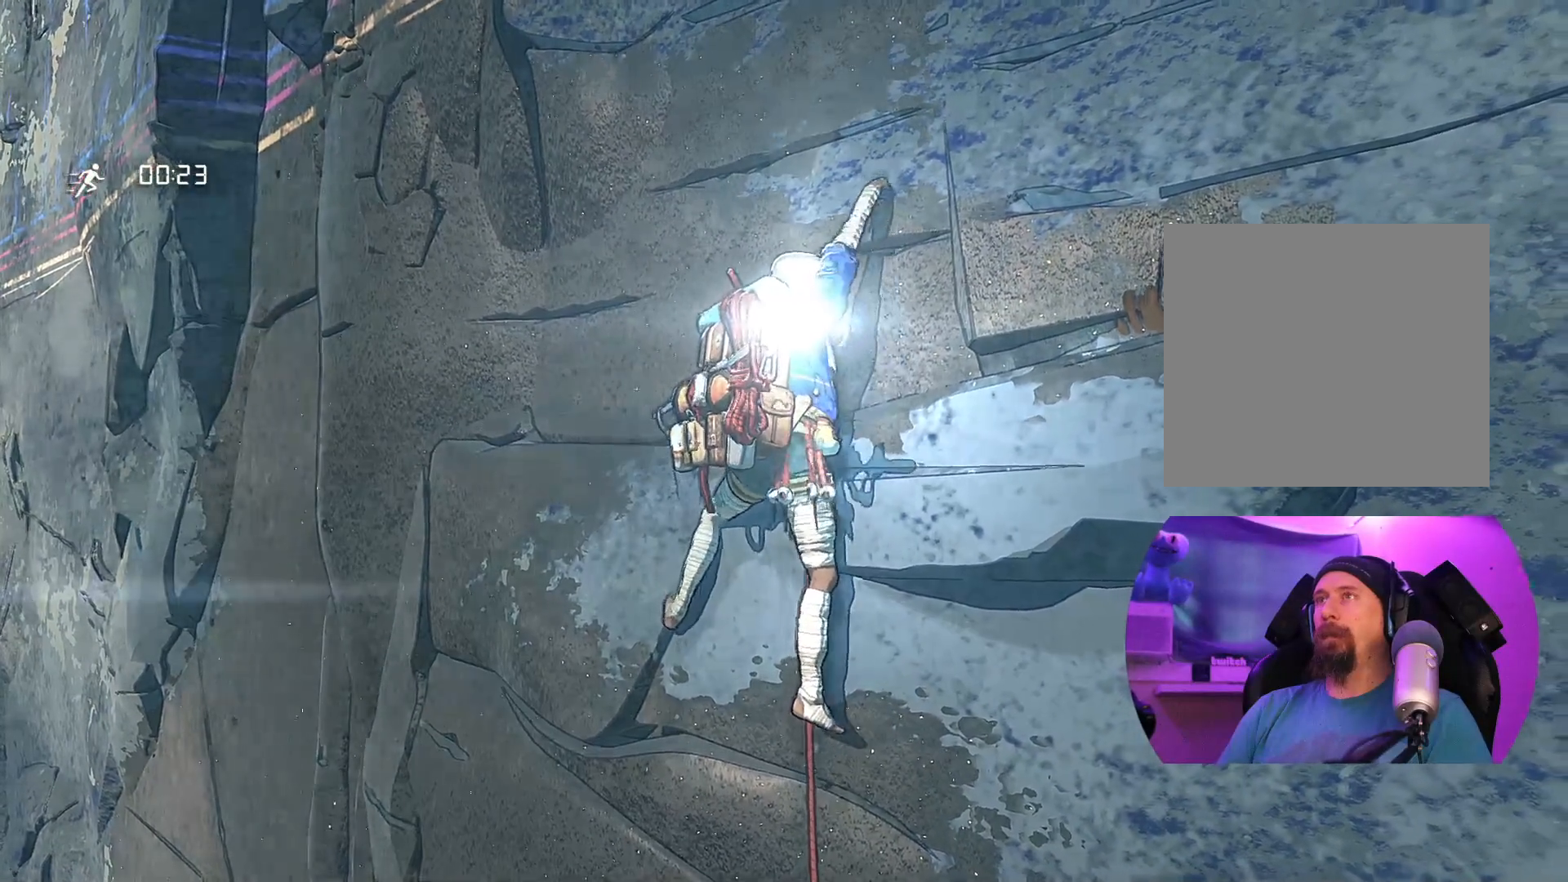
{"buttons": [], "left_stick": "up", "right_stick": "center", "events": [[183, "left_stick", "up-left"], [450, "left_stick", "up"]]}
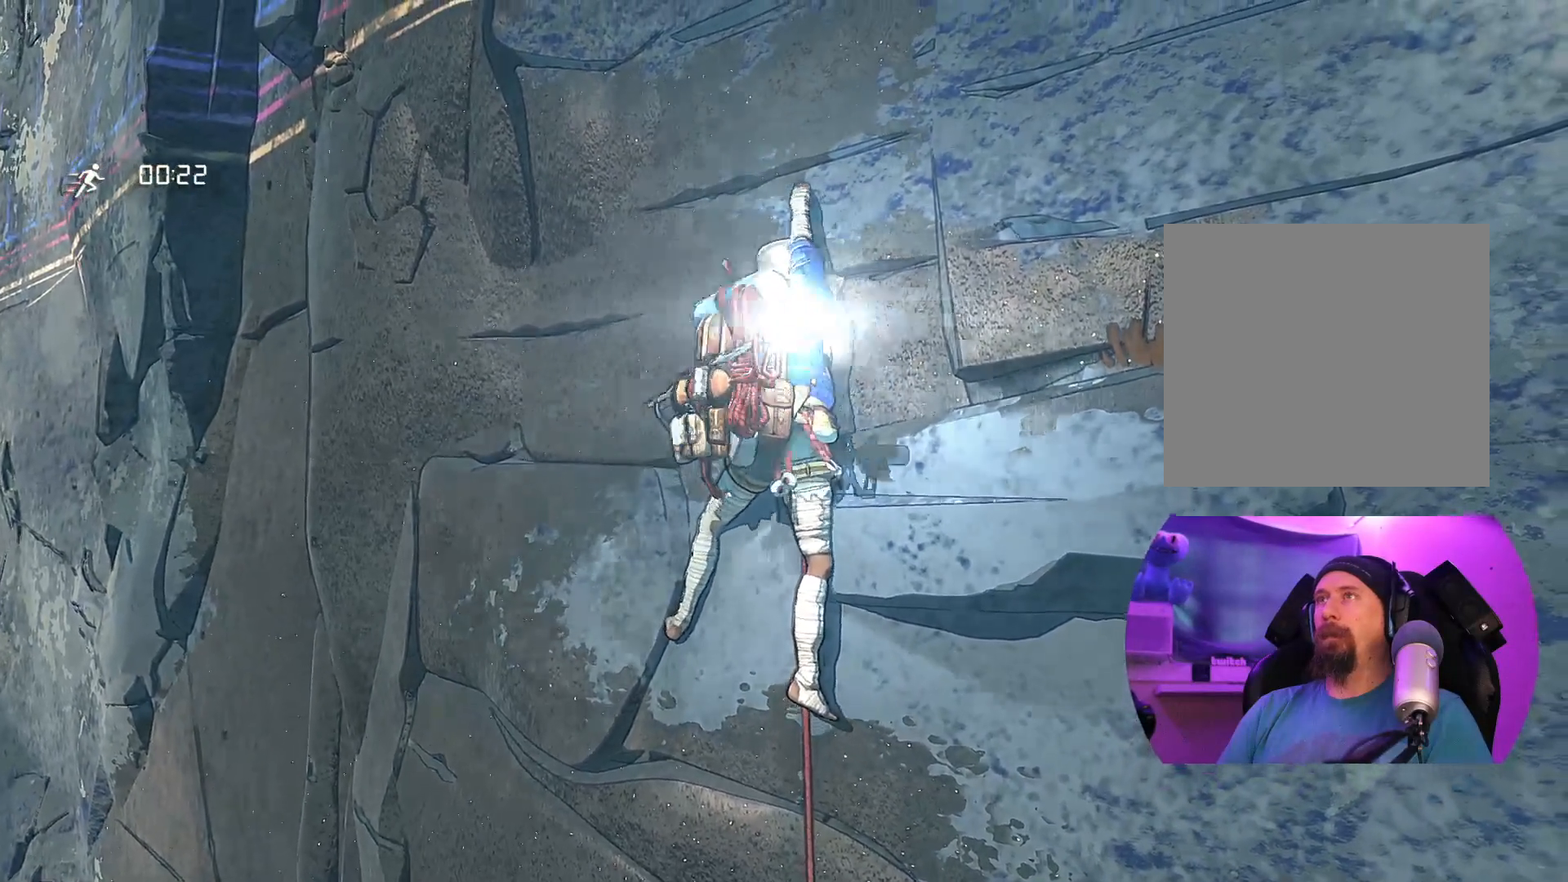
{"buttons": [], "left_stick": "up", "right_stick": "center", "events": []}
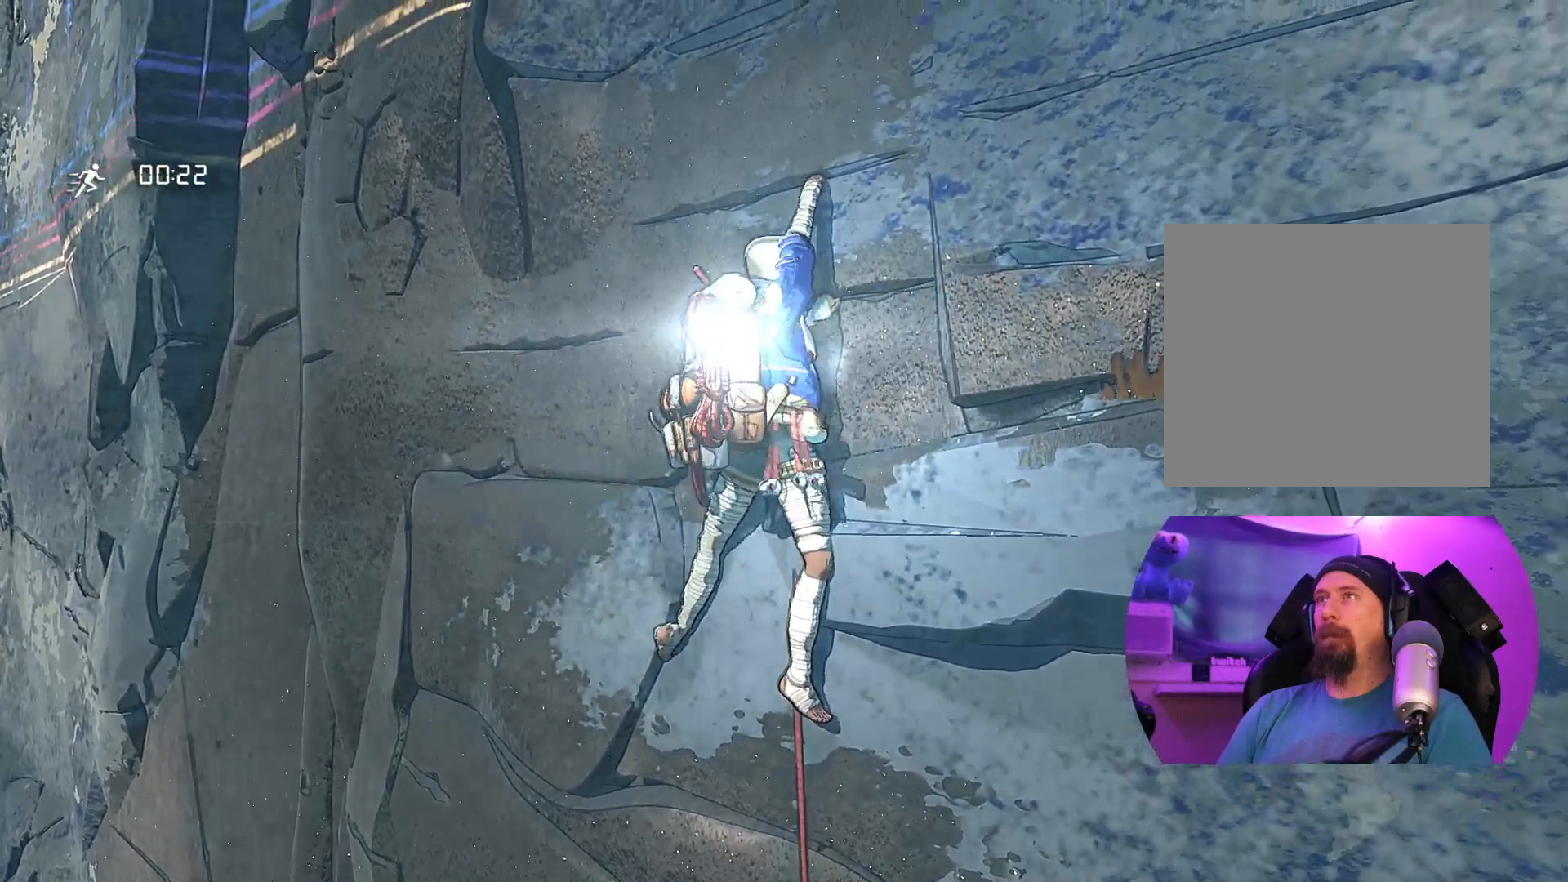
{"buttons": ["R1"], "left_stick": "up", "right_stick": "center", "events": [[250, "R1", "down"]]}
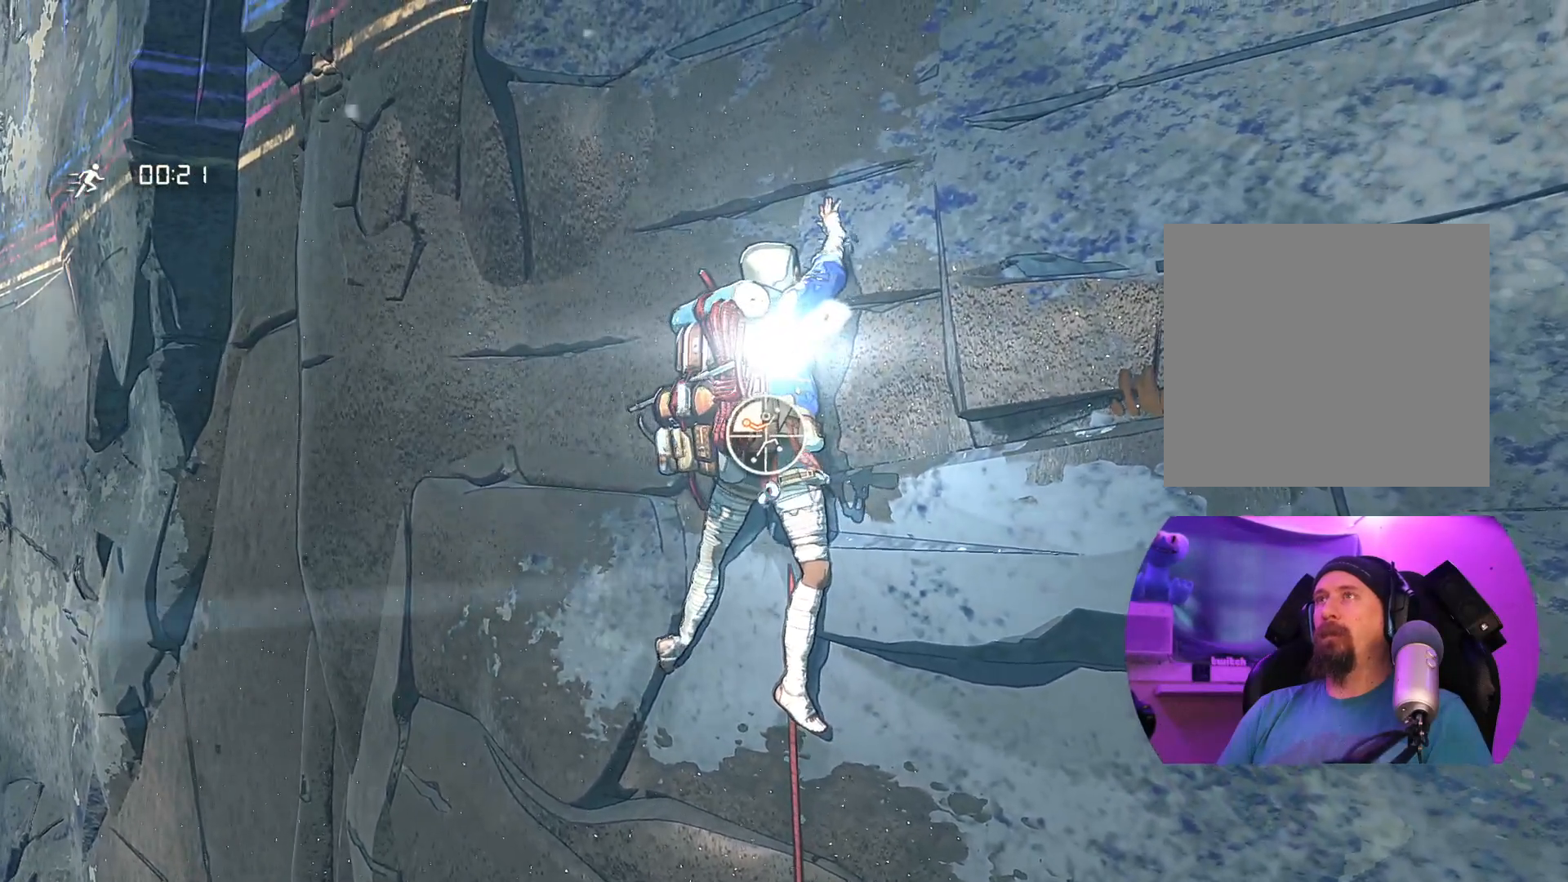
{"buttons": ["R1"], "left_stick": "down", "right_stick": "center", "events": [[100, "left_stick", "center"], [317, "left_stick", "down"]]}
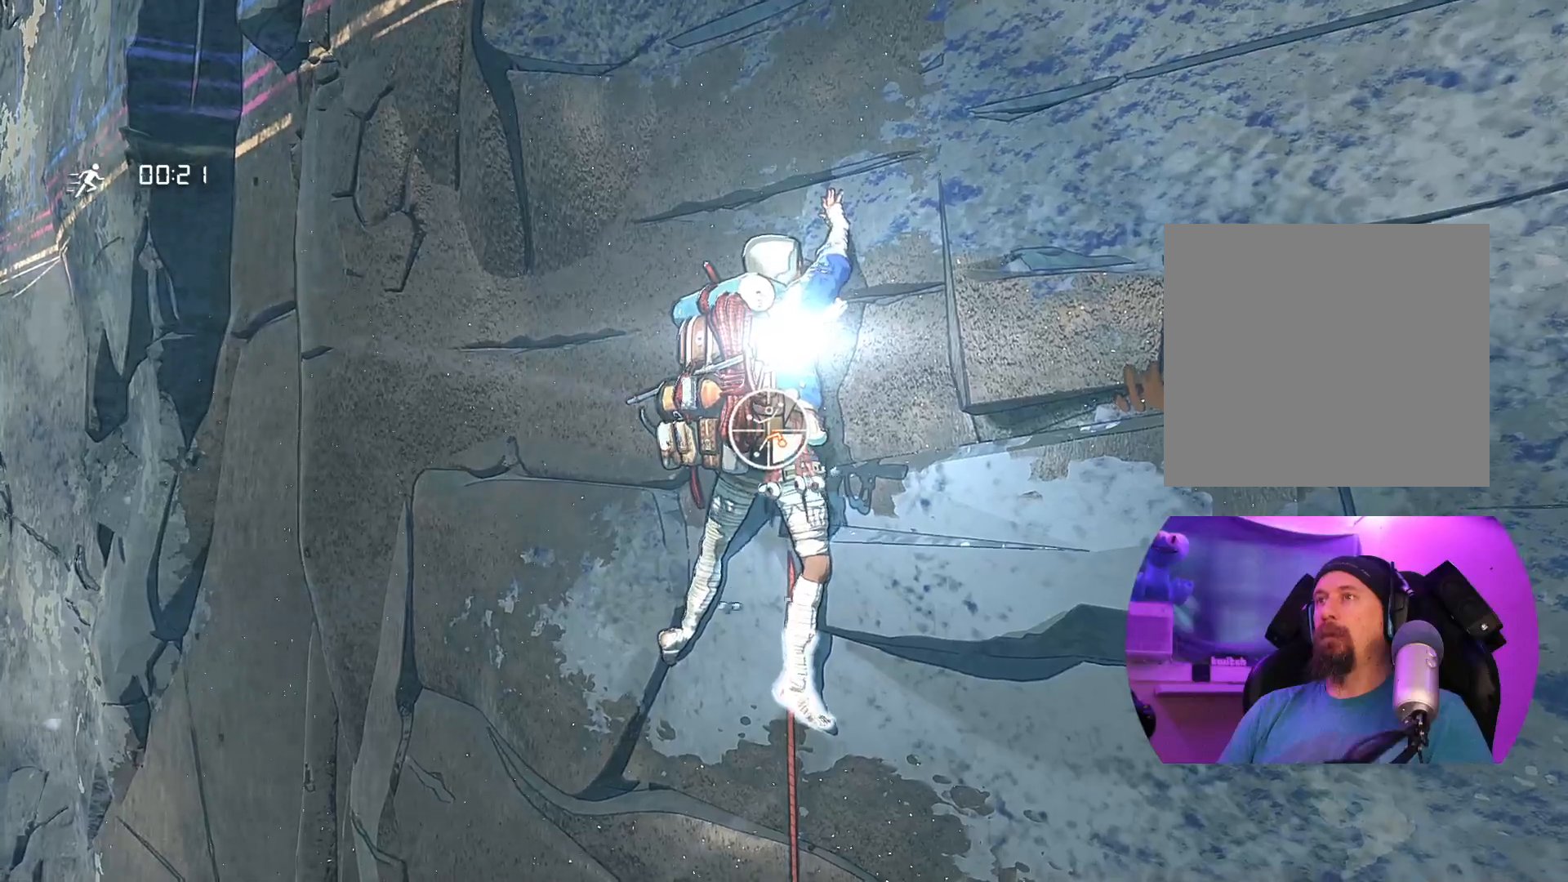
{"buttons": [], "left_stick": "up", "right_stick": "center", "events": [[133, "R1", "up"], [233, "left_stick", "up-right"], [383, "left_stick", "up"]]}
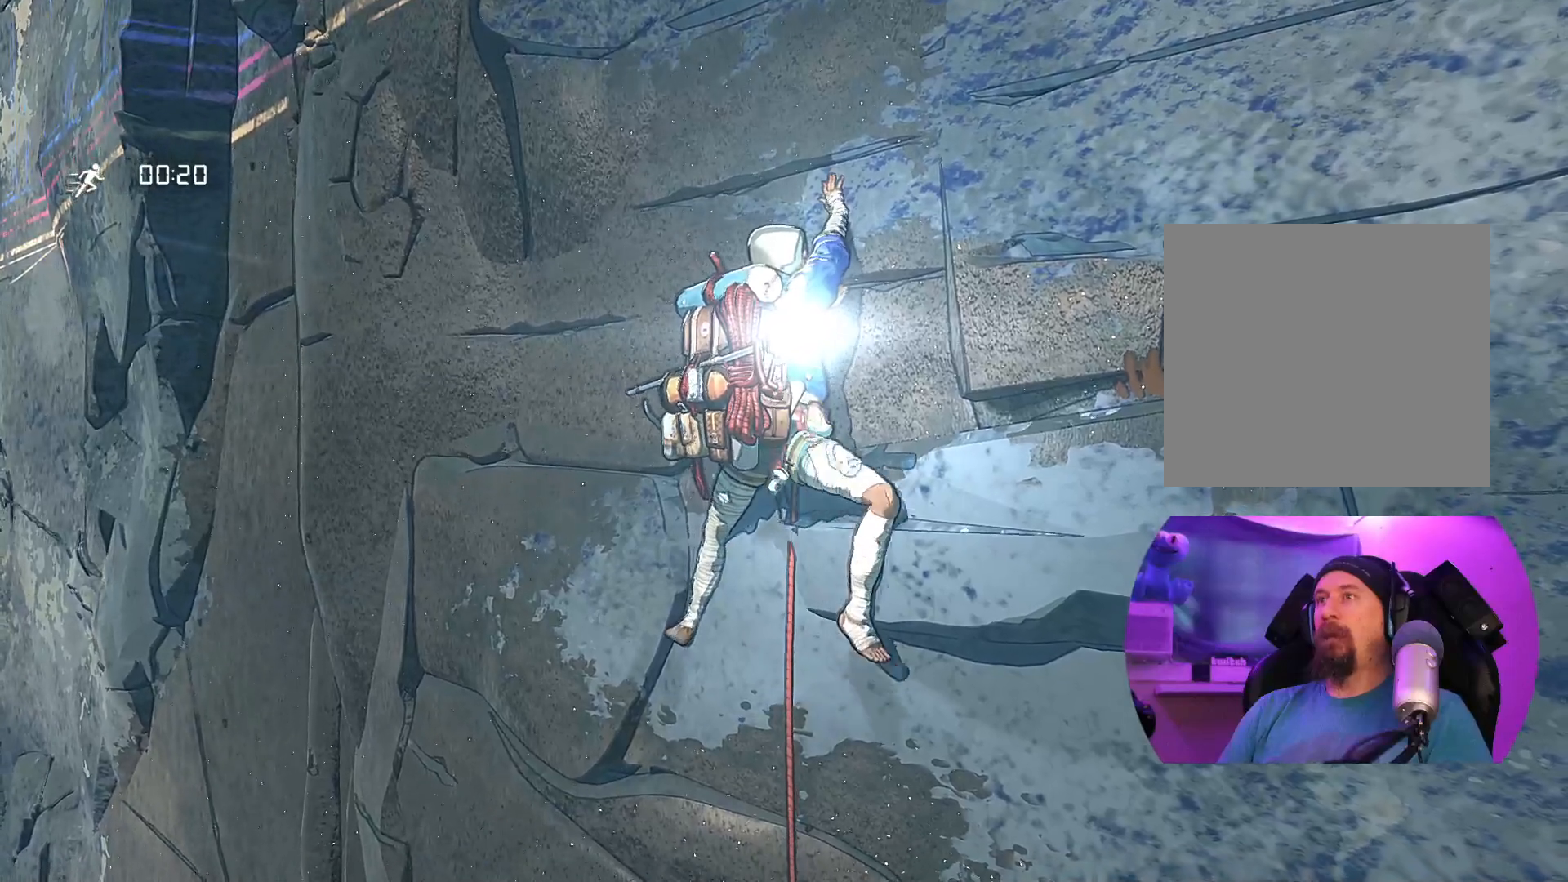
{"buttons": ["R1"], "left_stick": "center", "right_stick": "center", "events": [[300, "left_stick", "center"], [333, "R1", "down"]]}
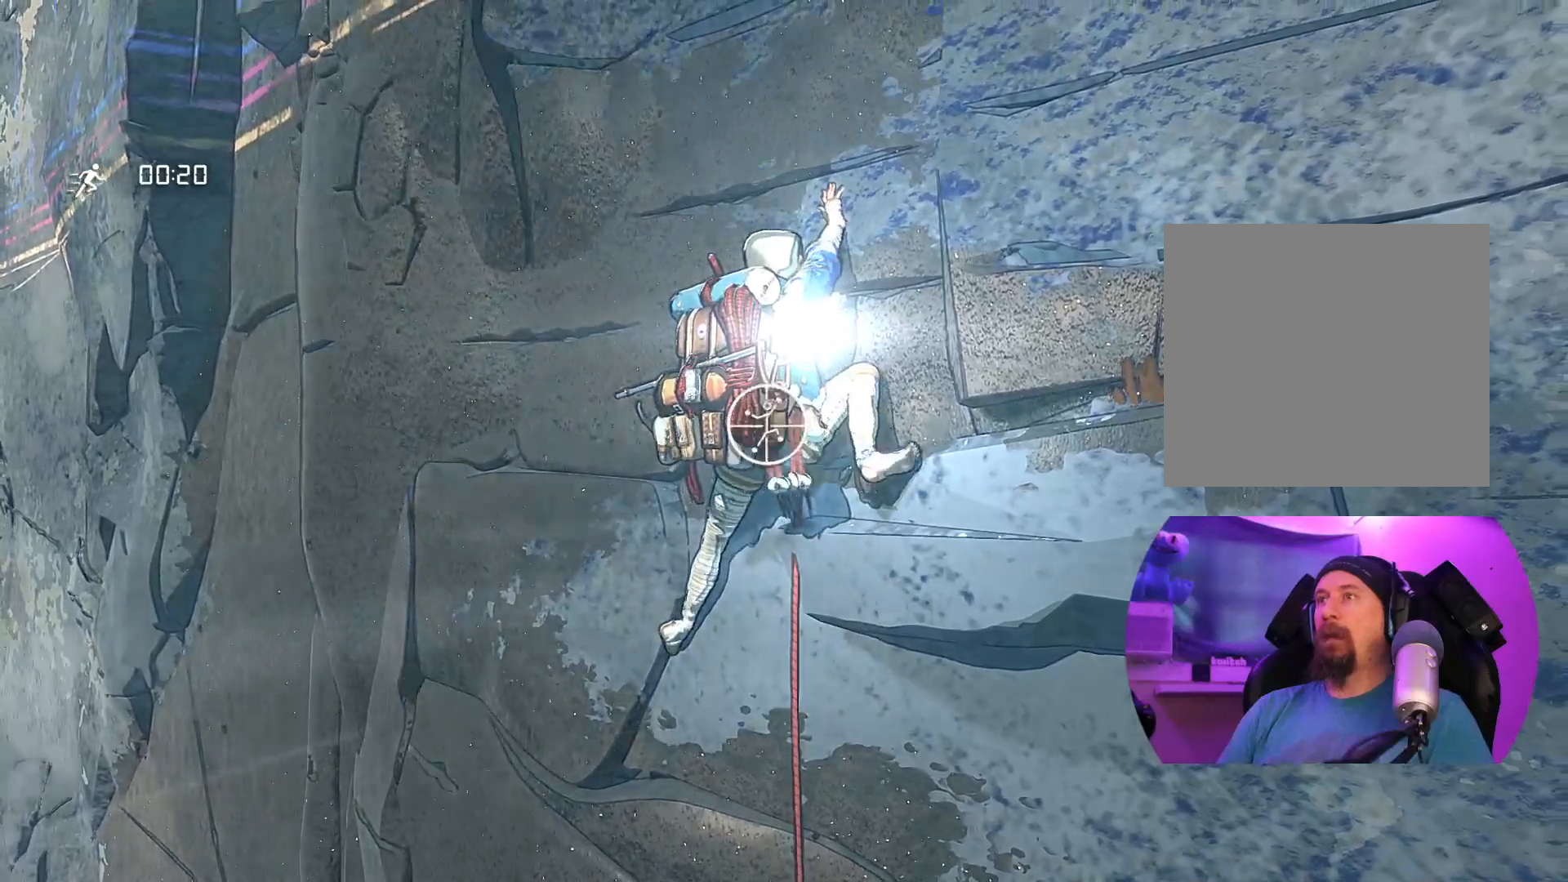
{"buttons": [], "left_stick": "center", "right_stick": "center", "events": [[350, "R1", "up"]]}
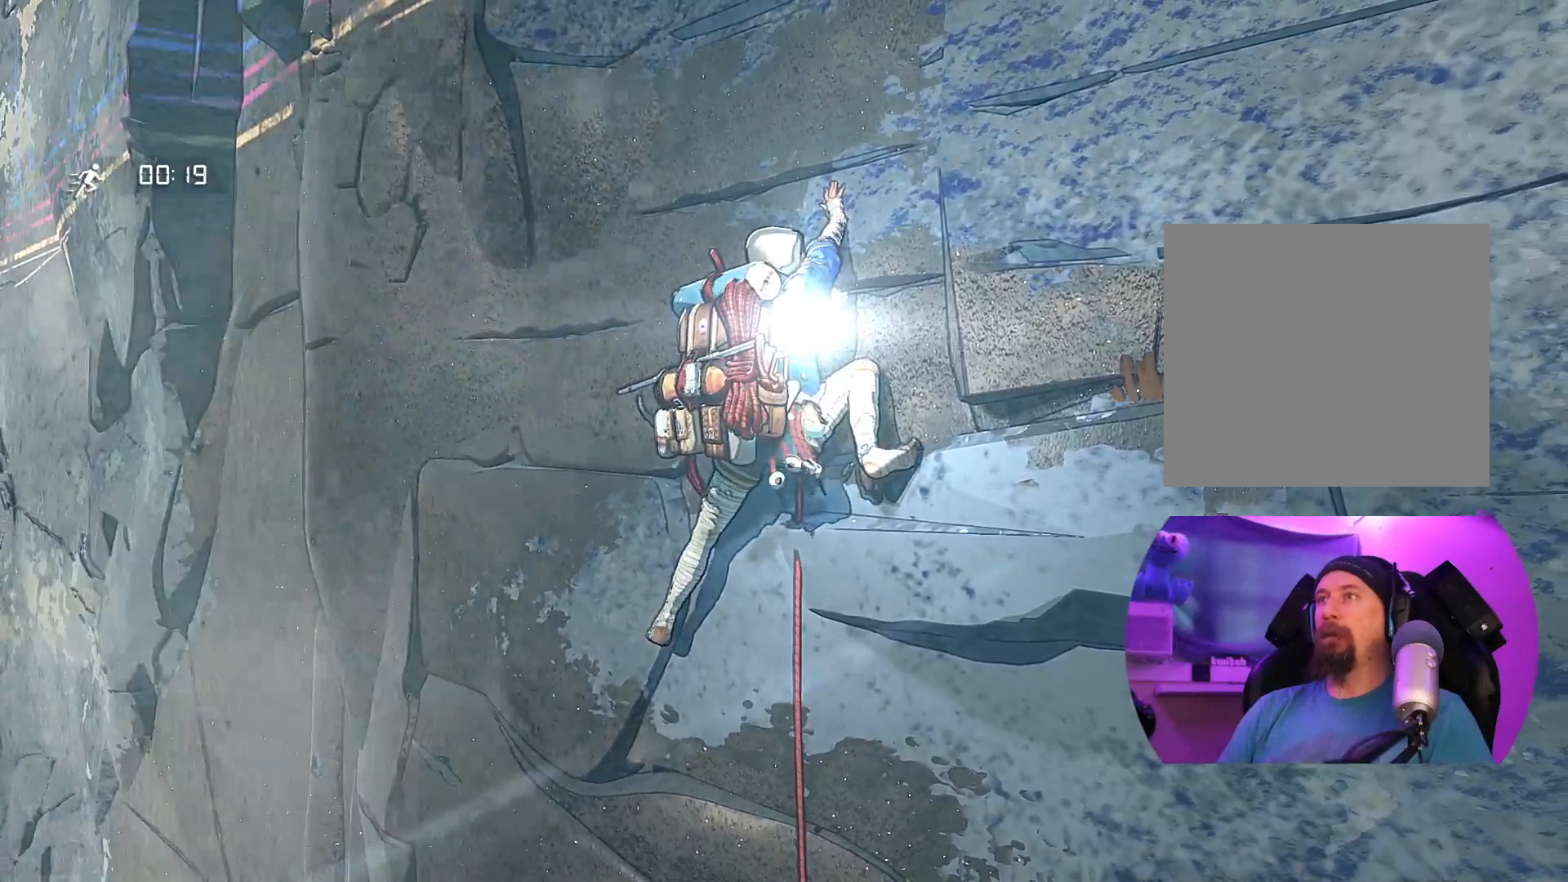
{"buttons": ["R1"], "left_stick": "center", "right_stick": "center", "events": [[17, "right_stick", "right"], [383, "right_stick", "center"], [467, "R1", "down"]]}
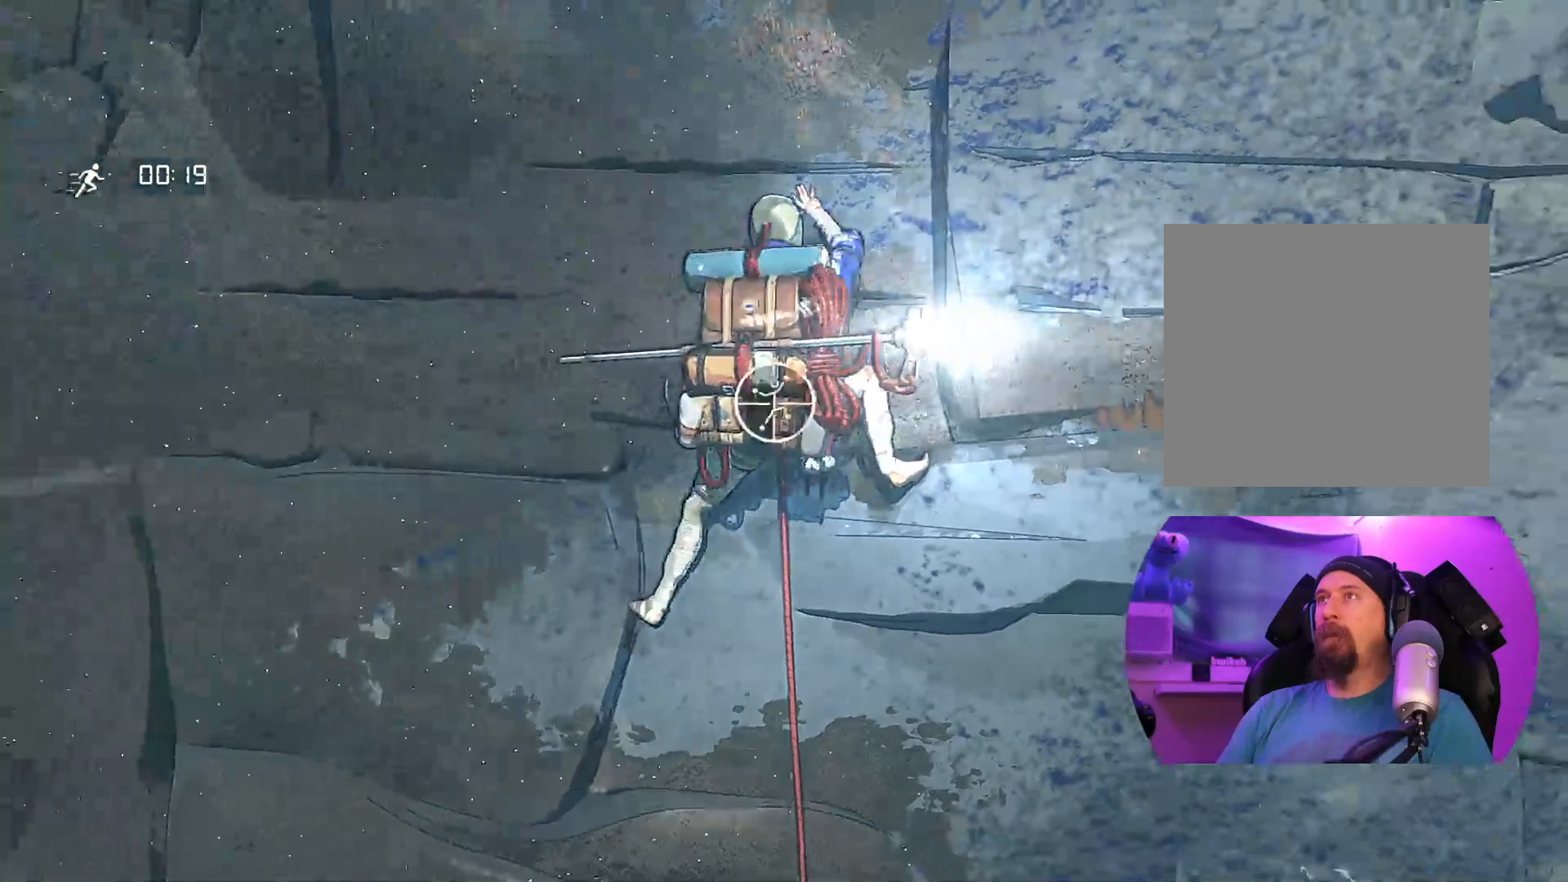
{"buttons": ["R1"], "left_stick": "up", "right_stick": "center", "events": [[33, "left_stick", "up-right"], [217, "left_stick", "up"]]}
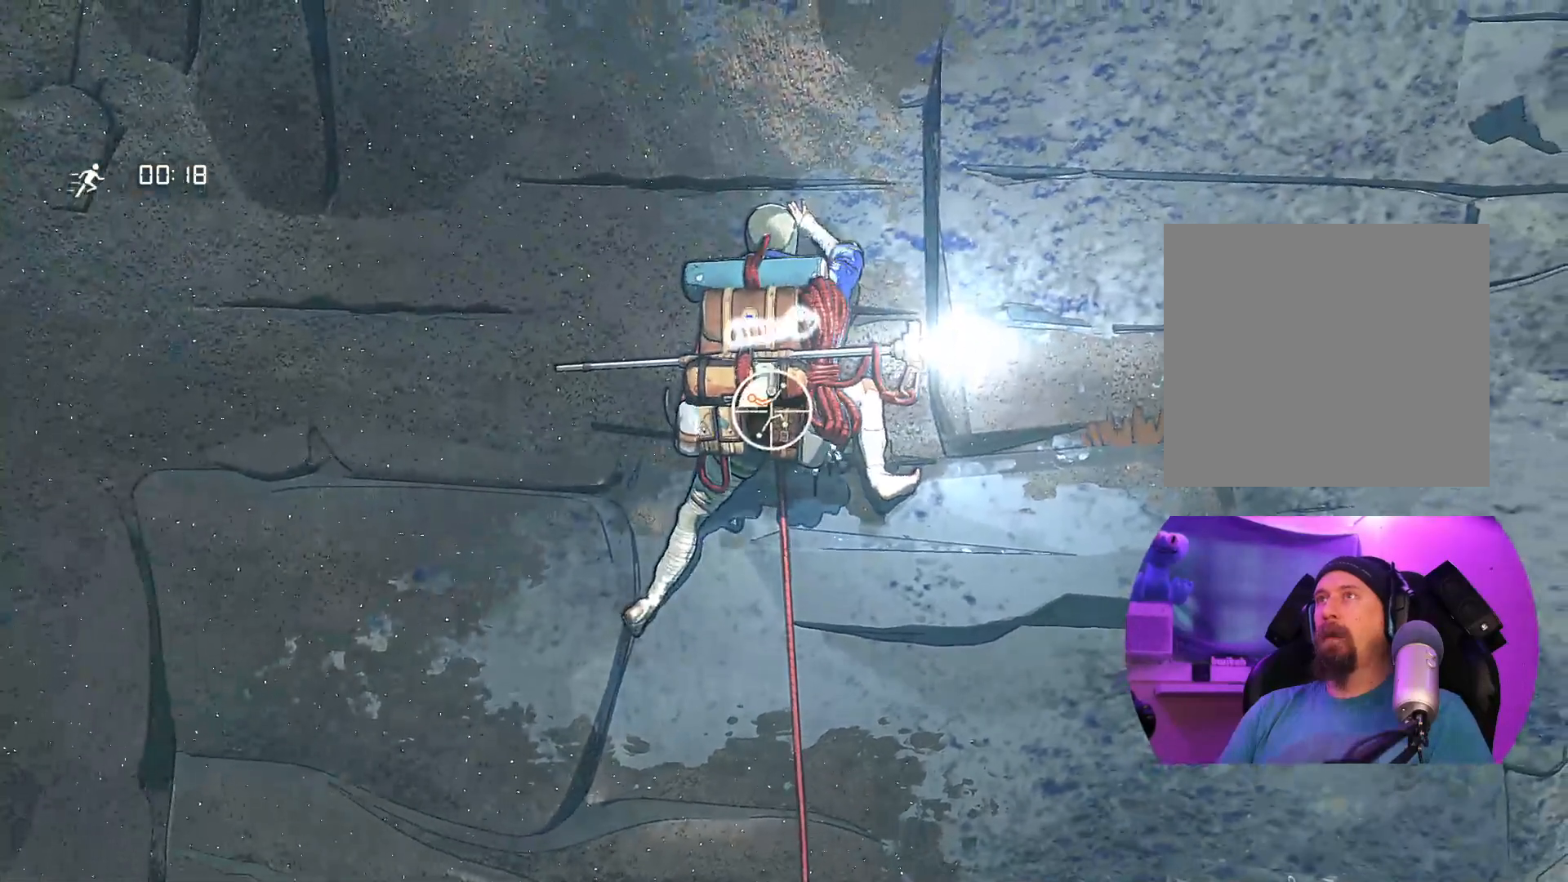
{"buttons": [], "left_stick": "down-left", "right_stick": "center", "events": [[100, "R1", "up"], [317, "left_stick", "center"], [483, "left_stick", "down-left"]]}
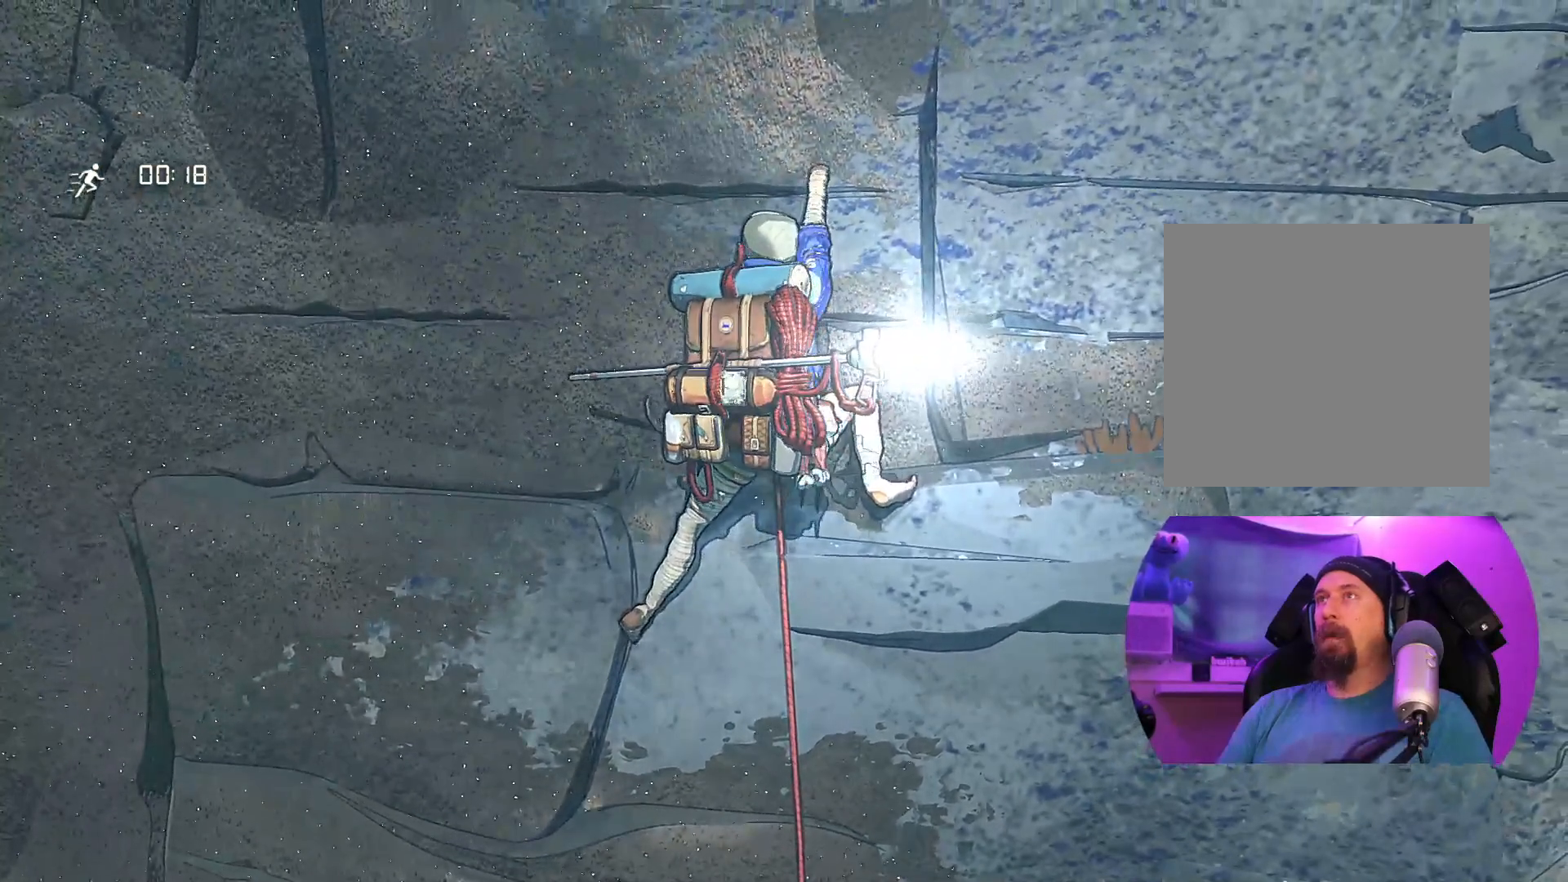
{"buttons": ["R1"], "left_stick": "center", "right_stick": "center", "events": [[100, "left_stick", "center"], [267, "R1", "down"]]}
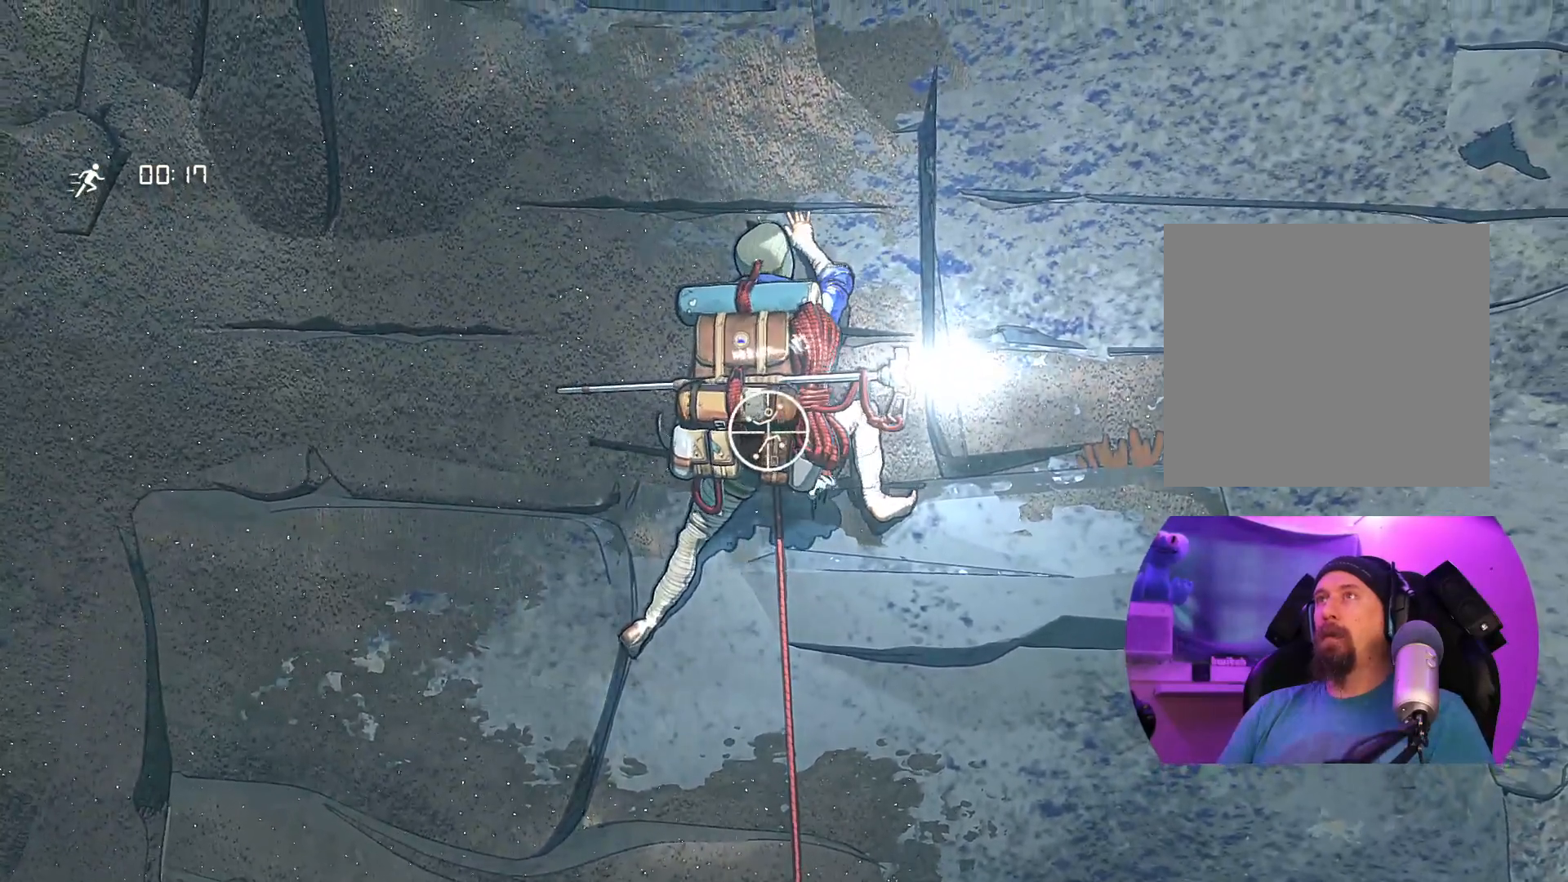
{"buttons": ["R1"], "left_stick": "center", "right_stick": "center", "events": [[250, "R1", "up"], [383, "R1", "down"]]}
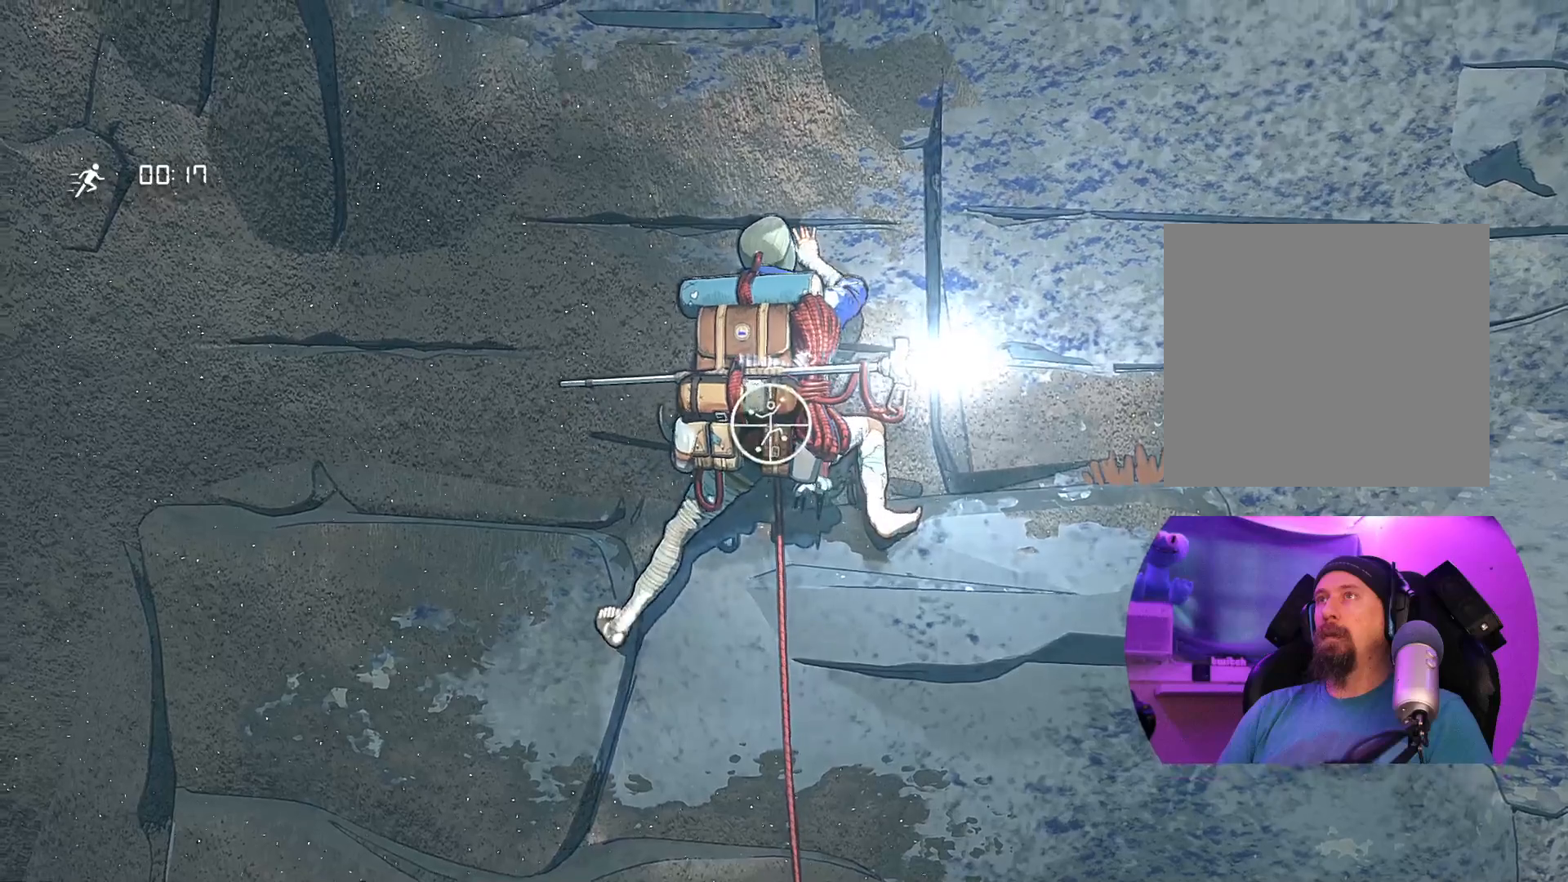
{"buttons": [], "left_stick": "up-right", "right_stick": "center", "events": [[83, "left_stick", "up-right"], [433, "R1", "up"]]}
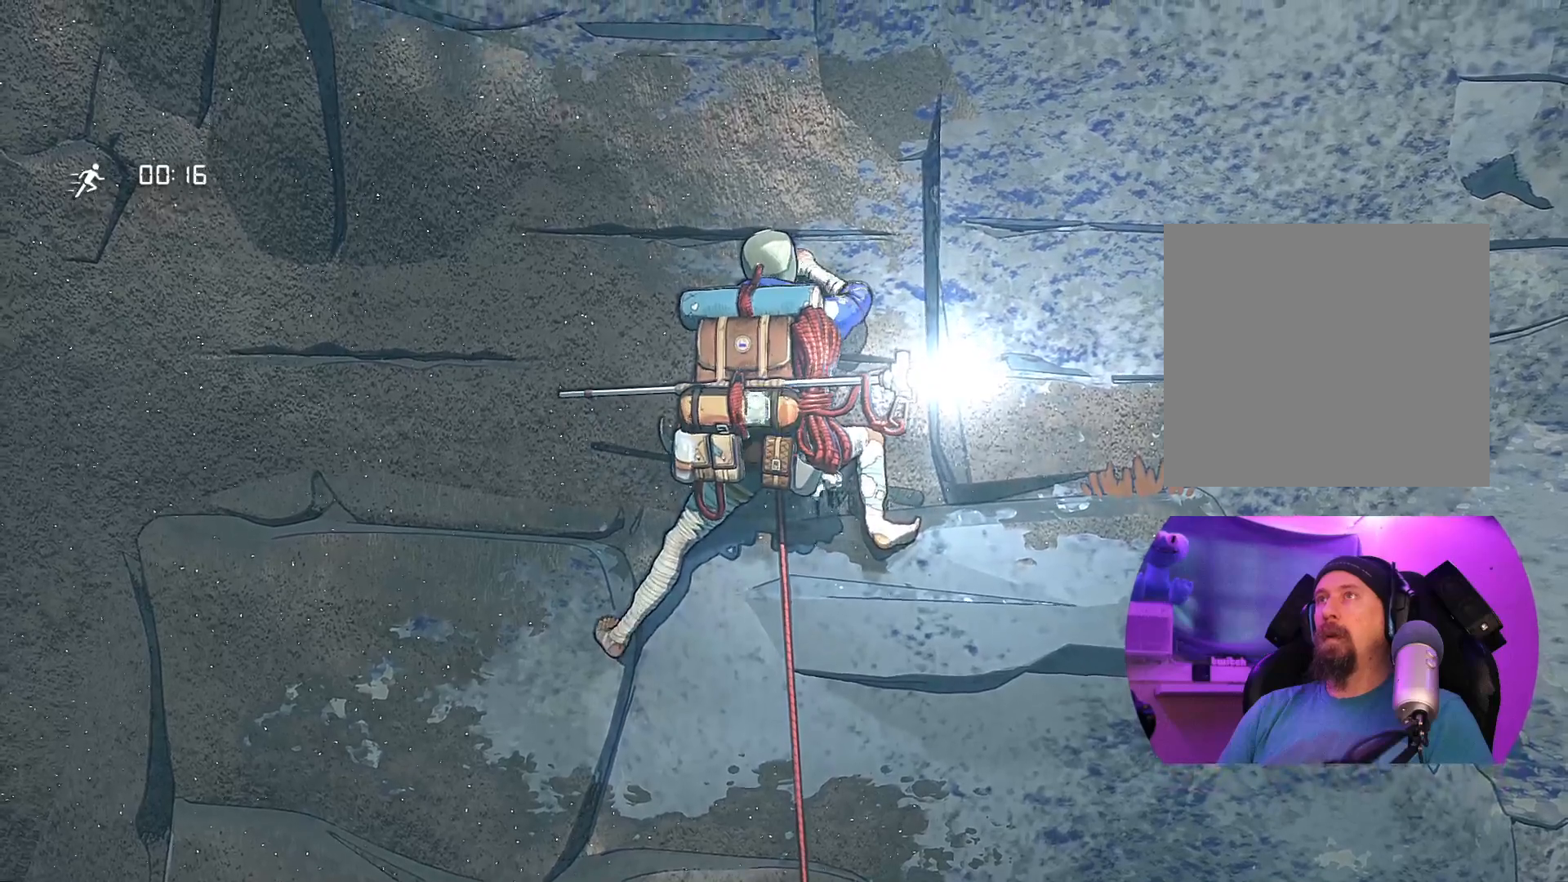
{"buttons": ["R1"], "left_stick": "center", "right_stick": "center", "events": [[100, "left_stick", "center"], [300, "R1", "down"]]}
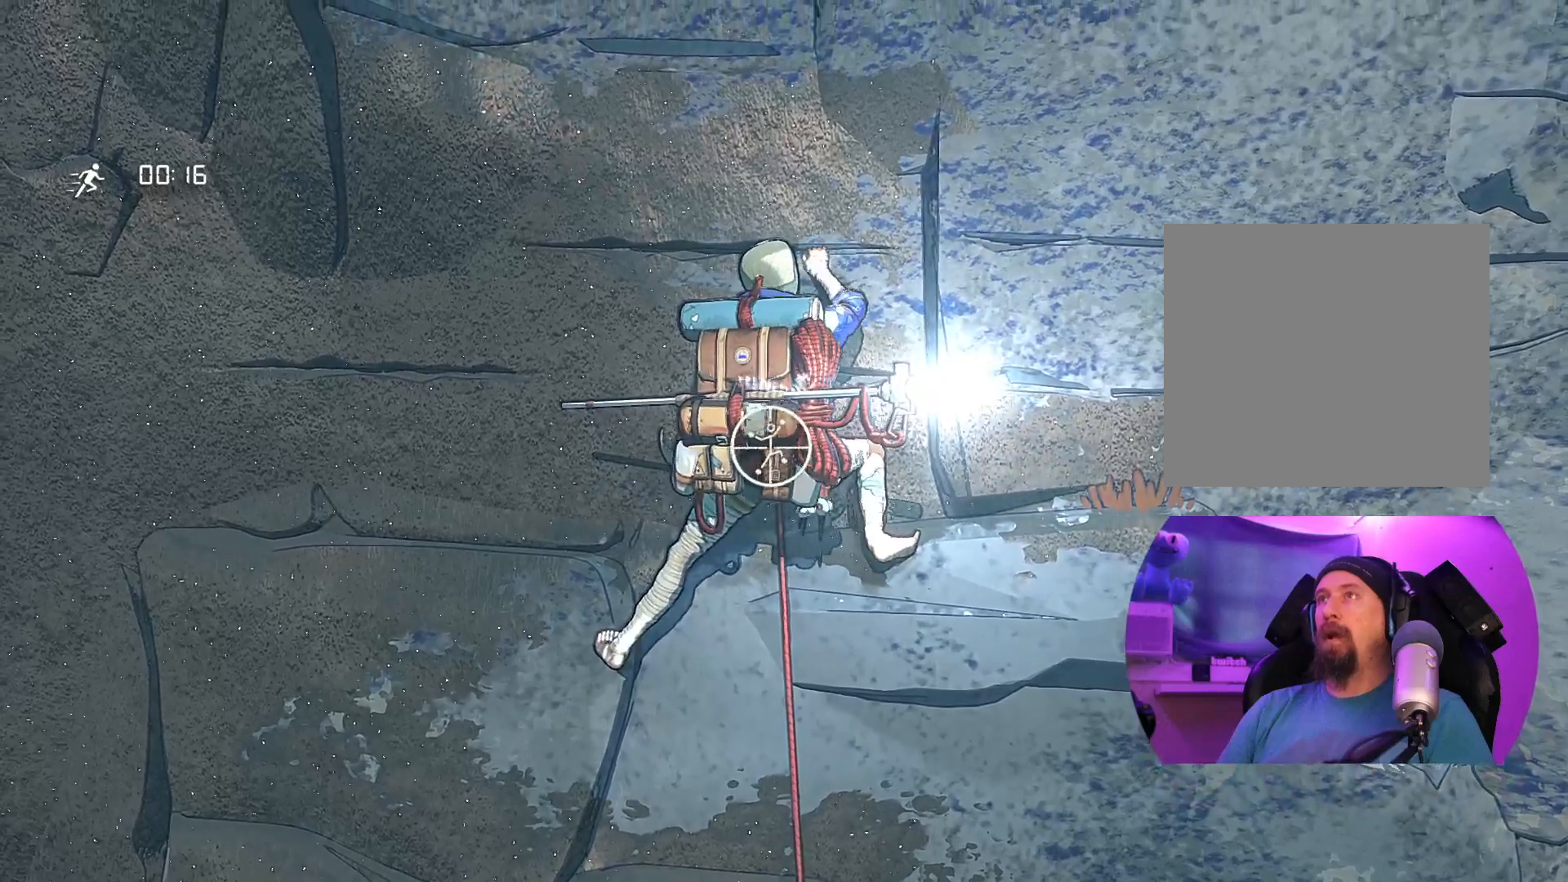
{"buttons": [], "left_stick": "center", "right_stick": "down", "events": [[217, "R1", "up"], [433, "right_stick", "down"]]}
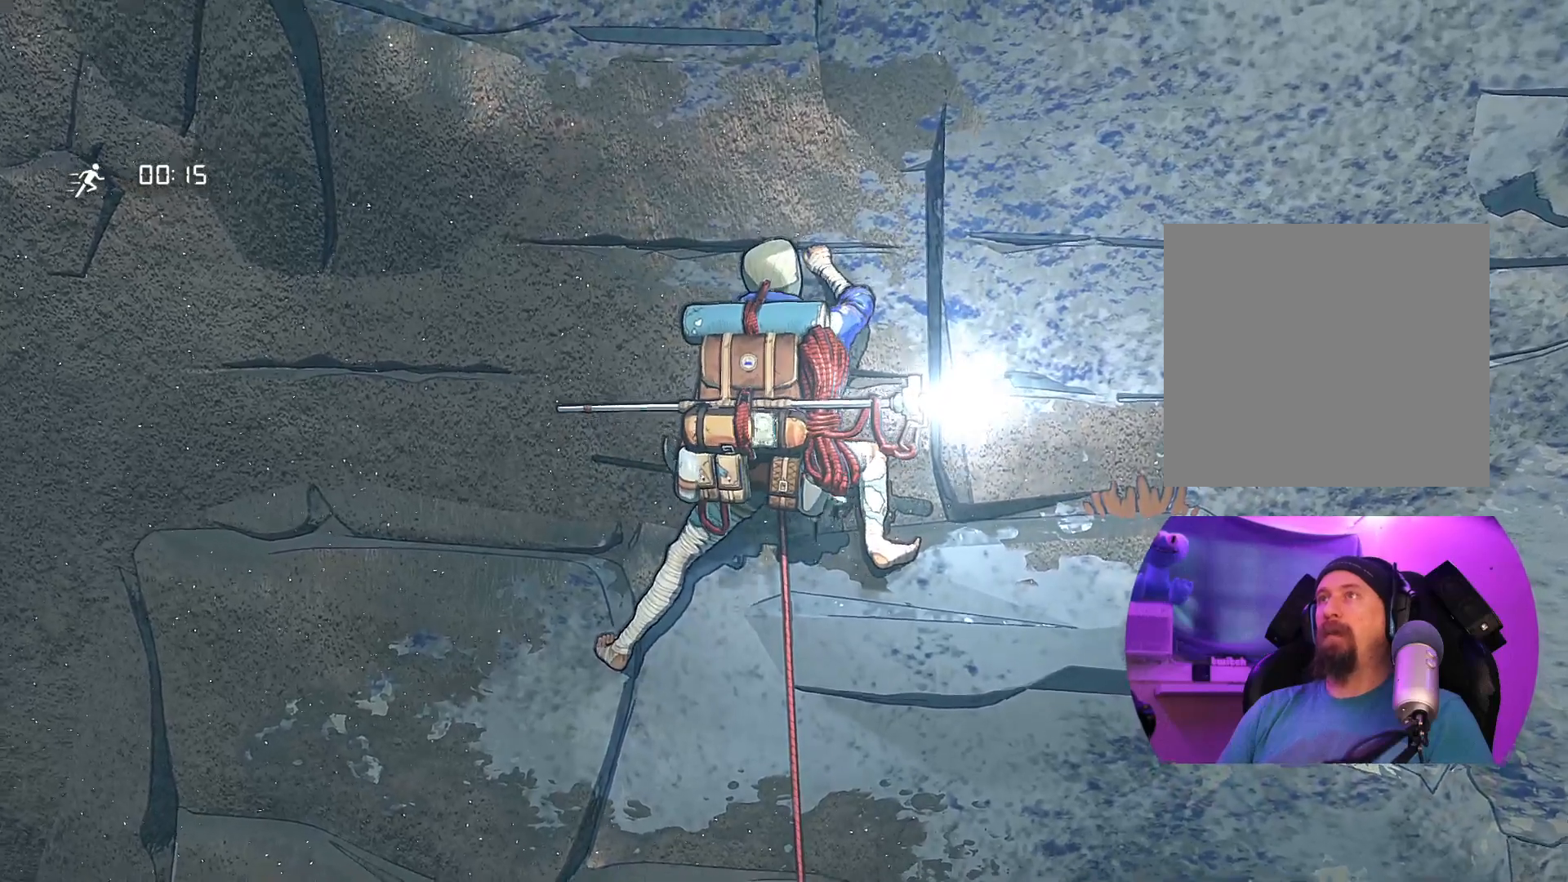
{"buttons": [], "left_stick": "center", "right_stick": "up", "events": [[283, "right_stick", "up-left"], [333, "right_stick", "up"]]}
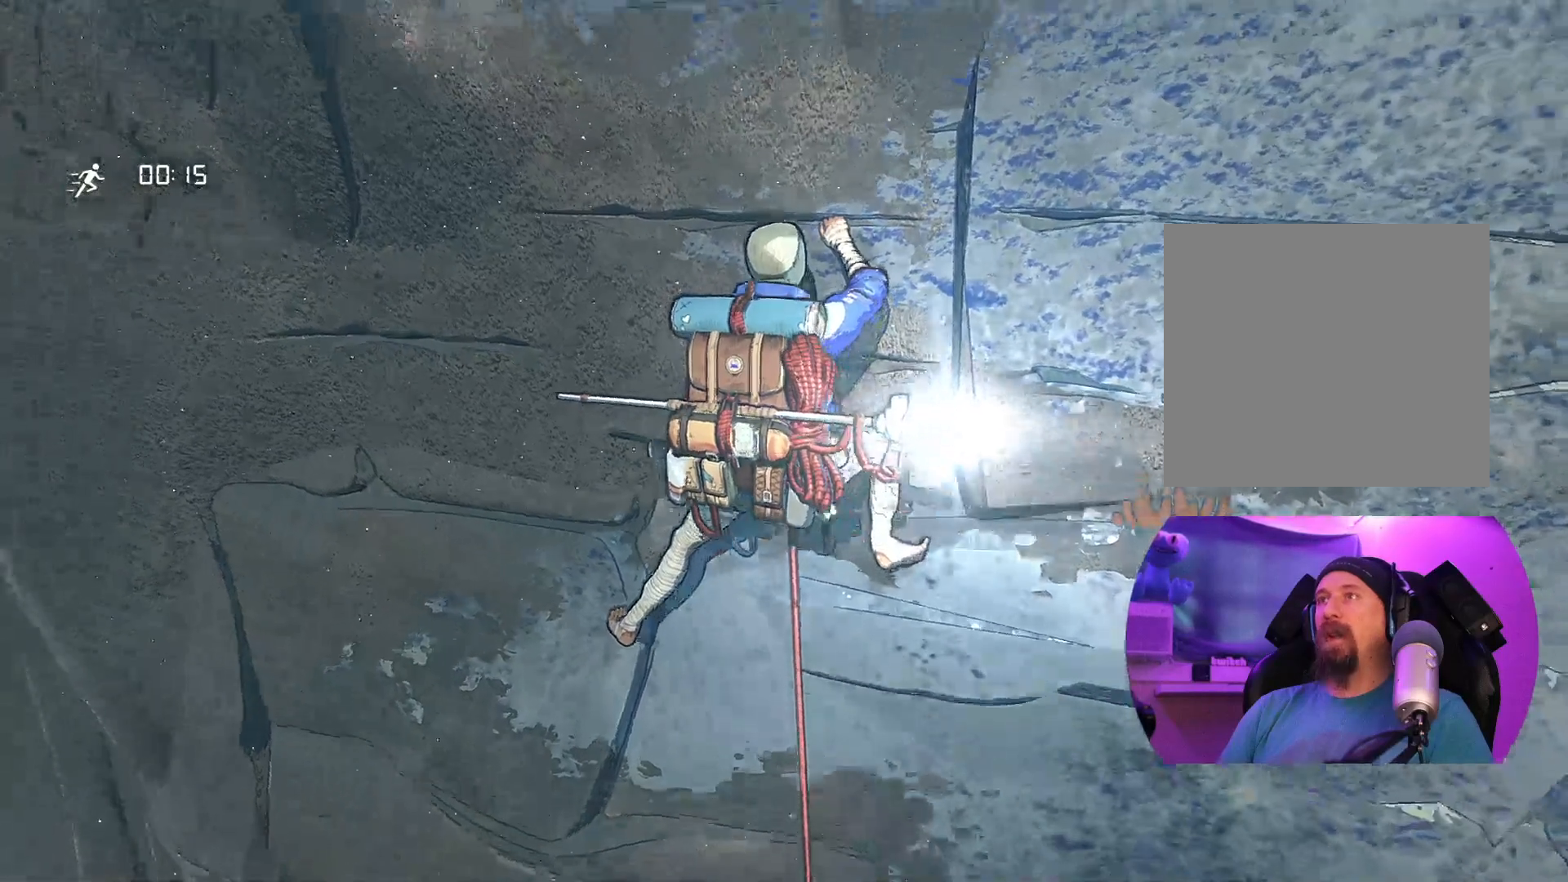
{"buttons": [], "left_stick": "center", "right_stick": "center", "events": [[367, "right_stick", "center"]]}
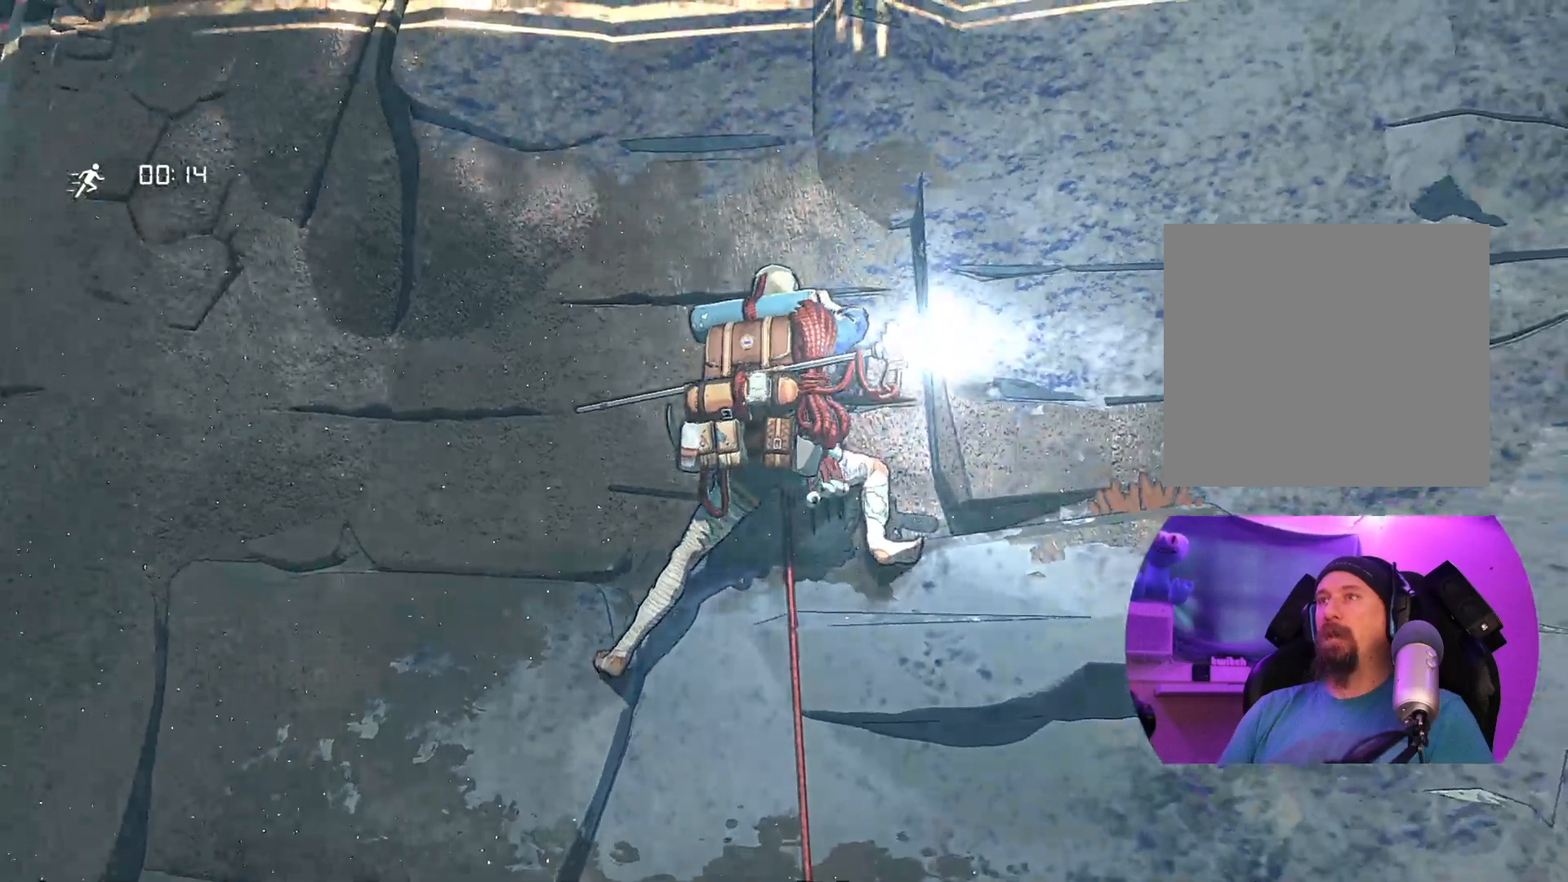
{"buttons": [], "left_stick": "down-left", "right_stick": "center", "events": [[50, "R1", "down"], [200, "left_stick", "down-left"], [500, "R1", "up"]]}
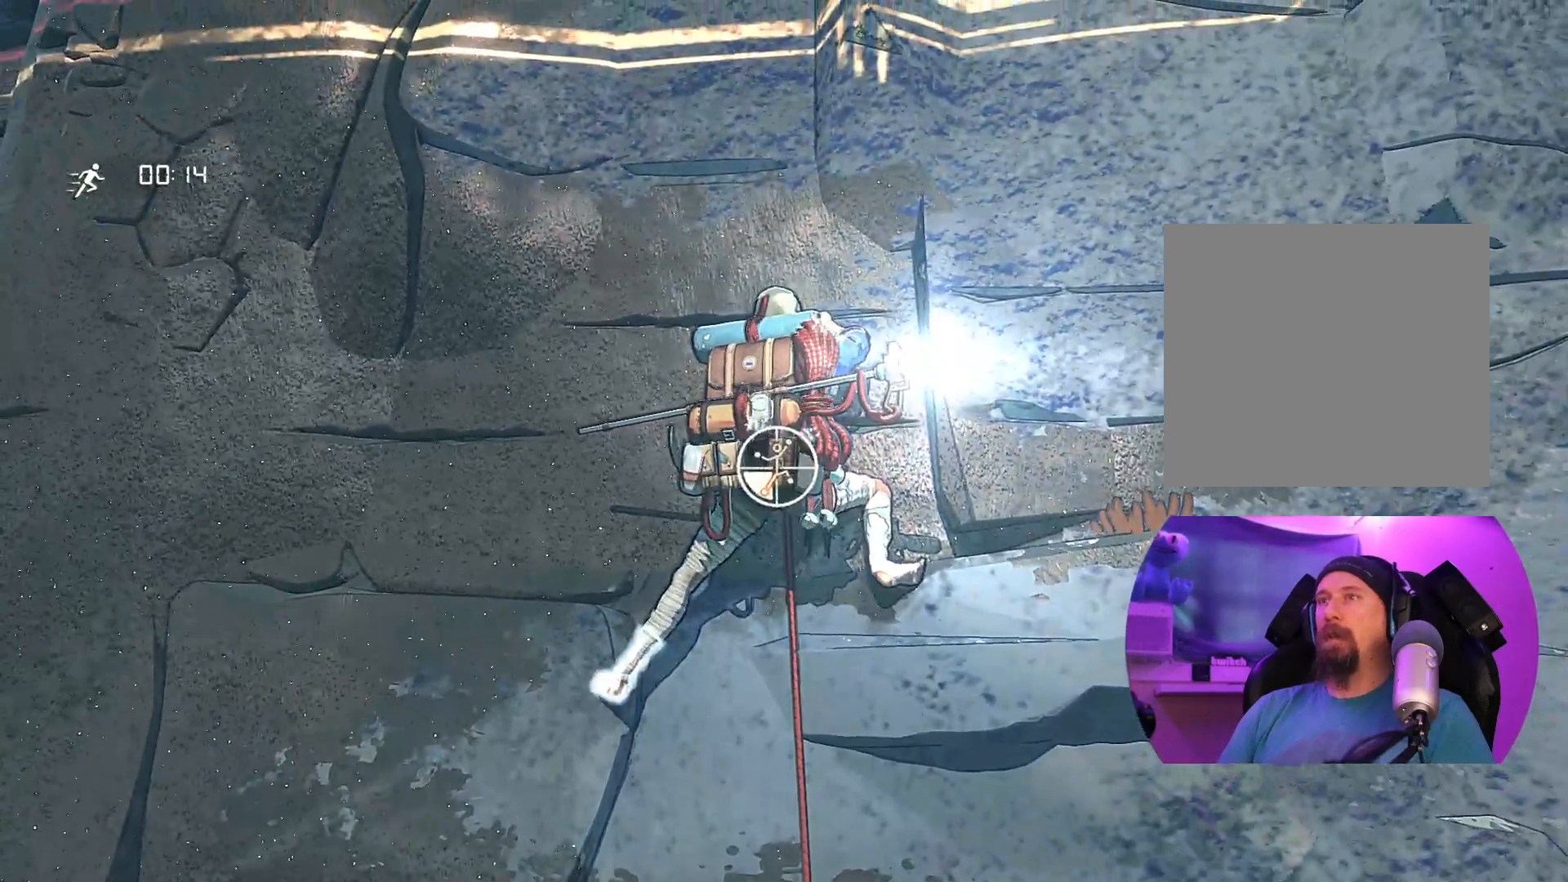
{"buttons": [], "left_stick": "right", "right_stick": "center", "events": [[50, "left_stick", "up"], [383, "left_stick", "right"]]}
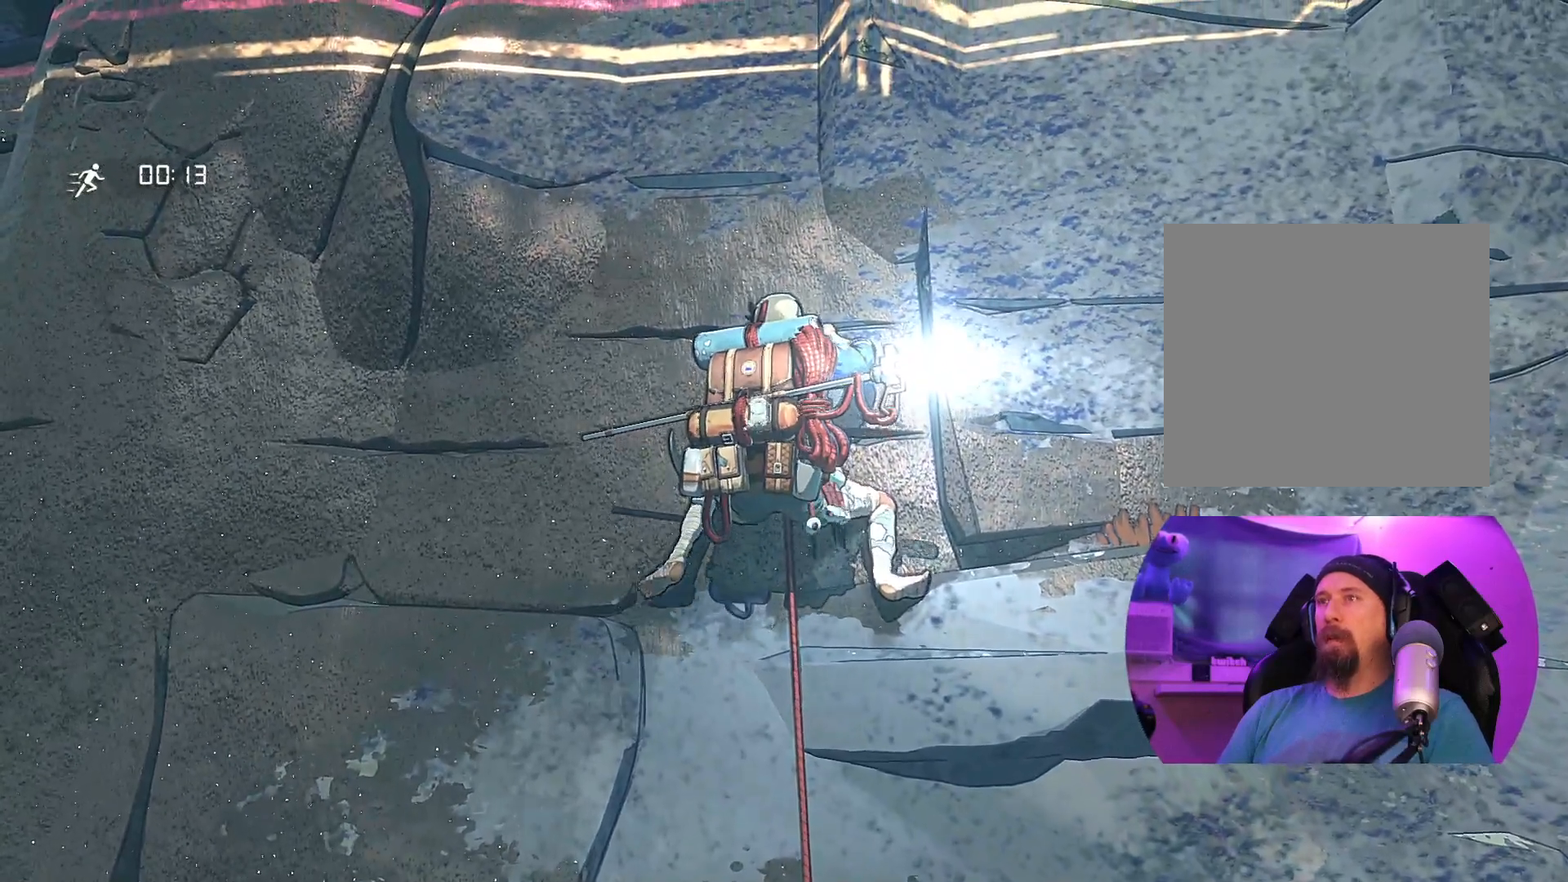
{"buttons": ["R1"], "left_stick": "center", "right_stick": "center", "events": [[200, "left_stick", "center"], [433, "R1", "down"]]}
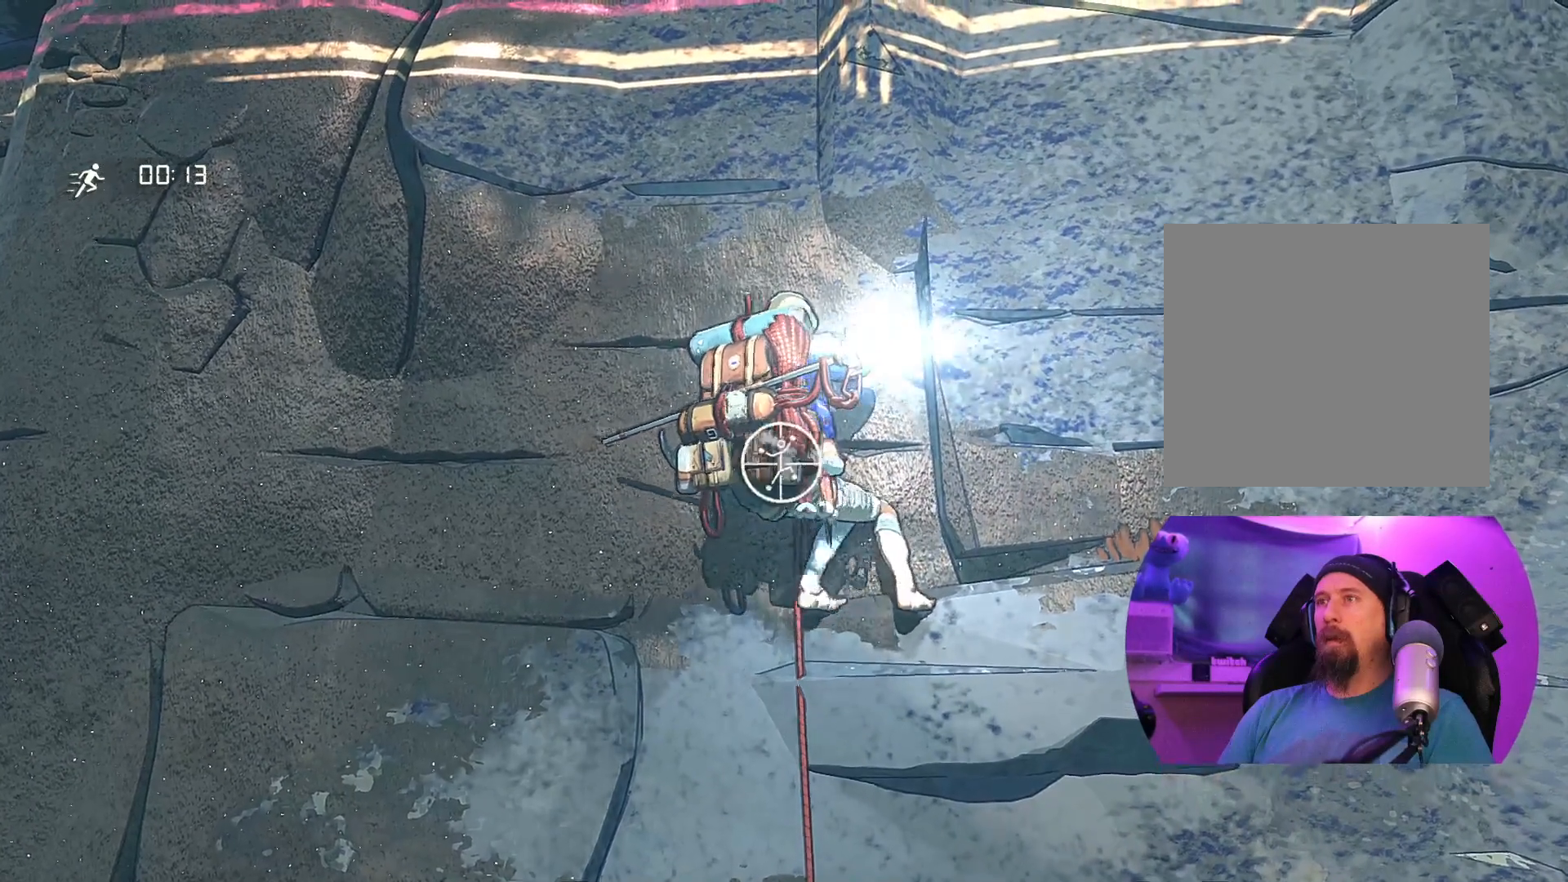
{"buttons": [], "left_stick": "center", "right_stick": "center", "events": [[367, "R1", "up"]]}